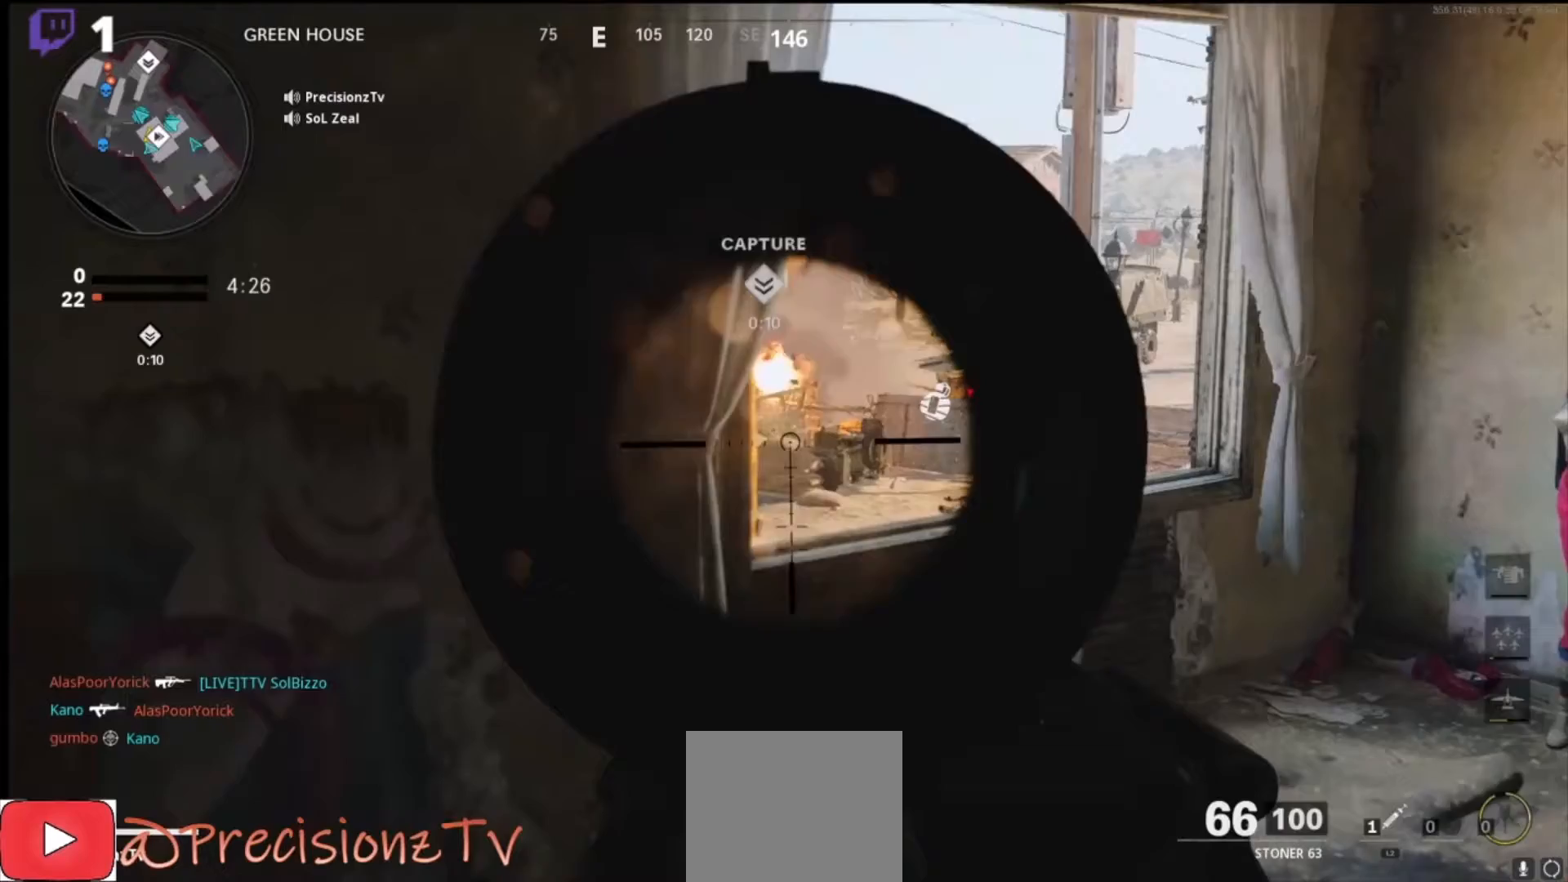
Gameplay with a controller (PlayStation layout); each line is a JSON object with the inputs held at the frame after it. "events" lists button and stick changes between this image and that frame as [ms after this image, input, new state], when the widget could be followed in between.
{"buttons": ["L1"], "left_stick": "down-left", "right_stick": "right", "events": [[200, "right_stick", "right"], [267, "left_stick", "down-left"]]}
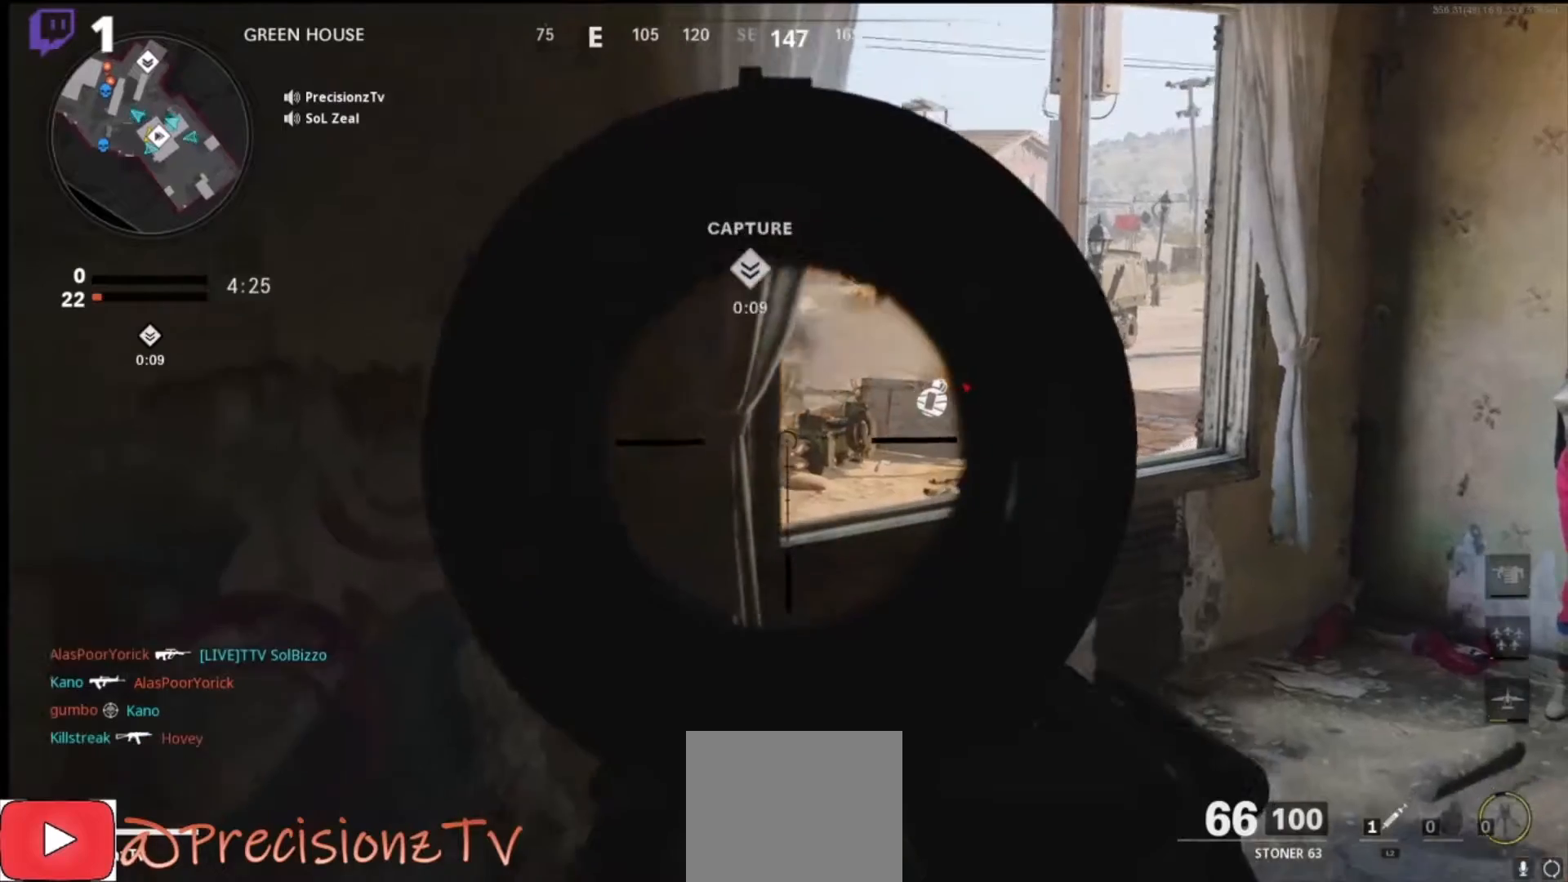
{"buttons": ["L1", "L2"], "left_stick": "center", "right_stick": "center", "events": [[67, "L1", "up"], [200, "L1", "down"], [200, "L2", "down"], [367, "L1", "up"], [367, "L2", "up"], [400, "left_stick", "center"], [467, "right_stick", "center"], [500, "L1", "down"], [500, "L2", "down"]]}
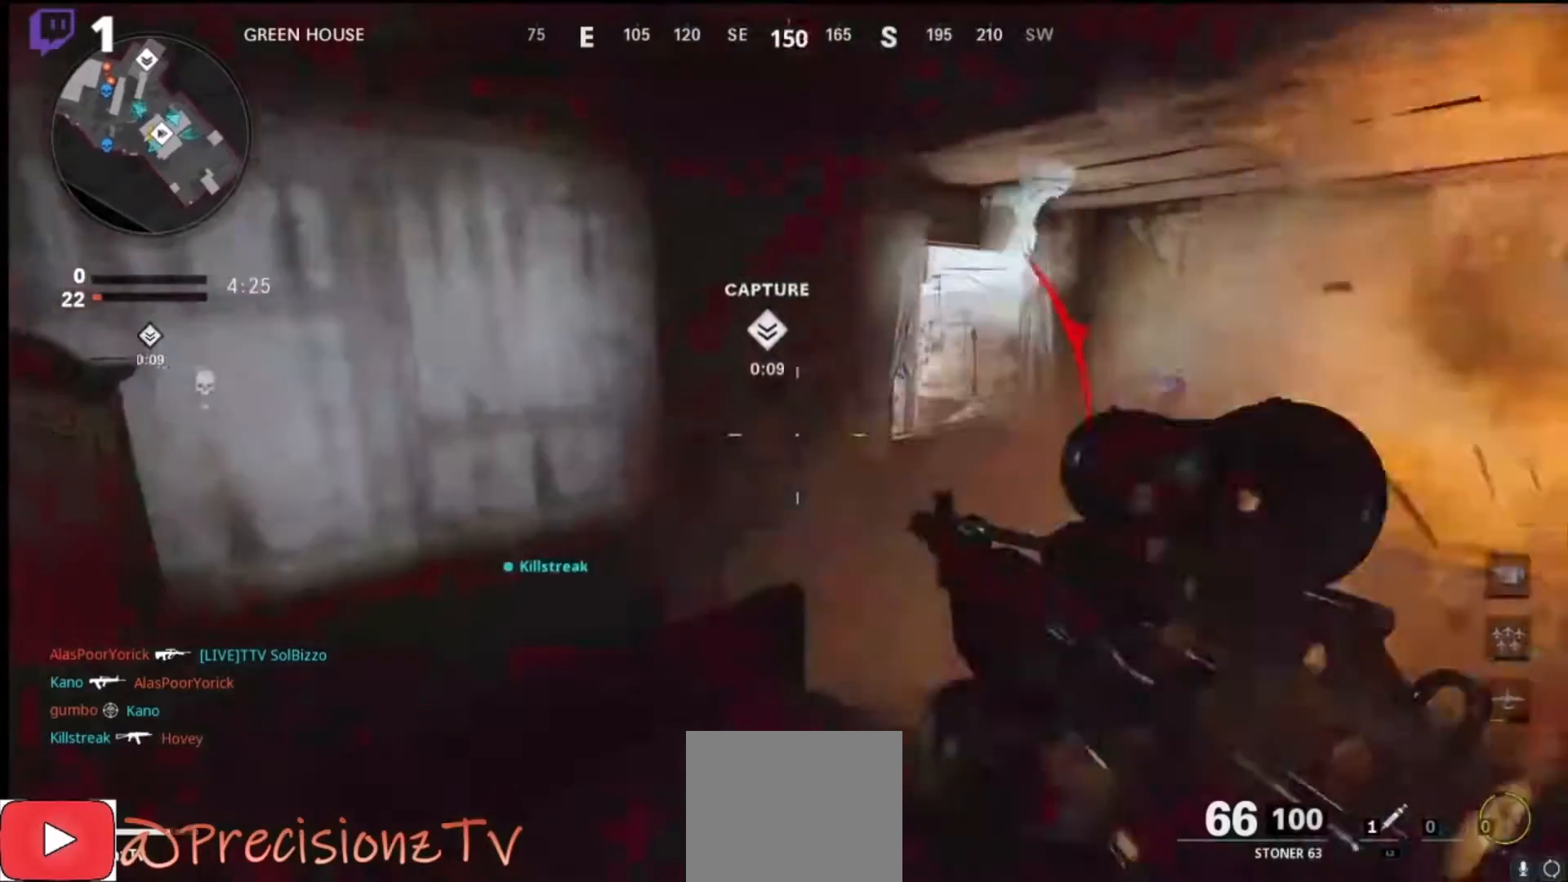
{"buttons": [], "left_stick": "right", "right_stick": "center", "events": [[167, "L1", "up"], [167, "L2", "up"], [267, "L1", "down"], [267, "L2", "down"], [300, "left_stick", "right"], [433, "L1", "up"], [433, "L2", "up"]]}
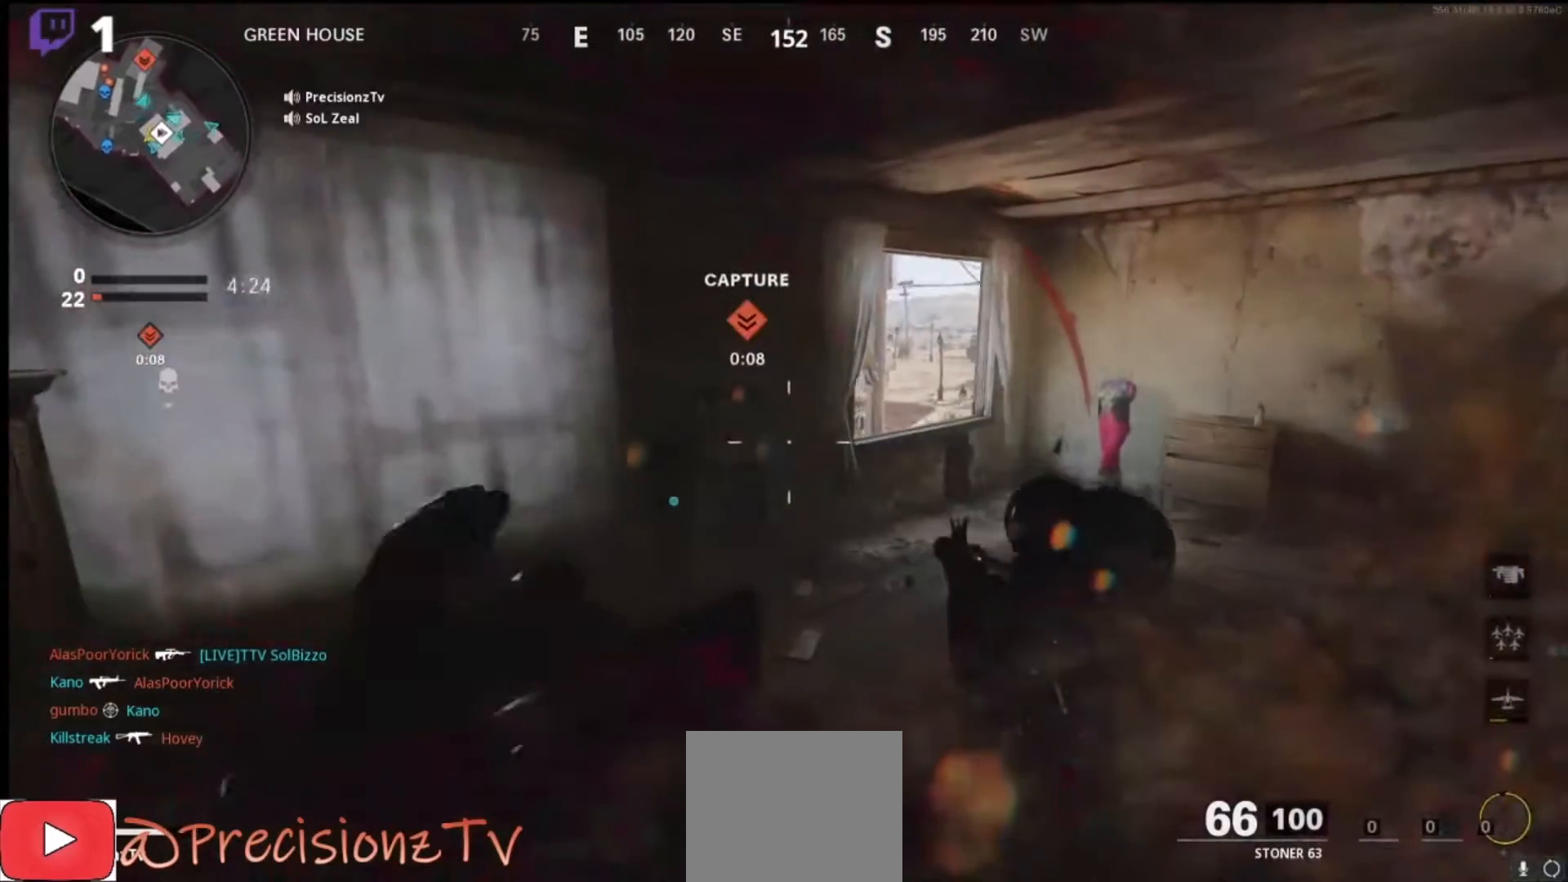
{"buttons": [], "left_stick": "center", "right_stick": "center", "events": [[33, "left_stick", "center"], [333, "left_stick", "right"], [467, "left_stick", "center"]]}
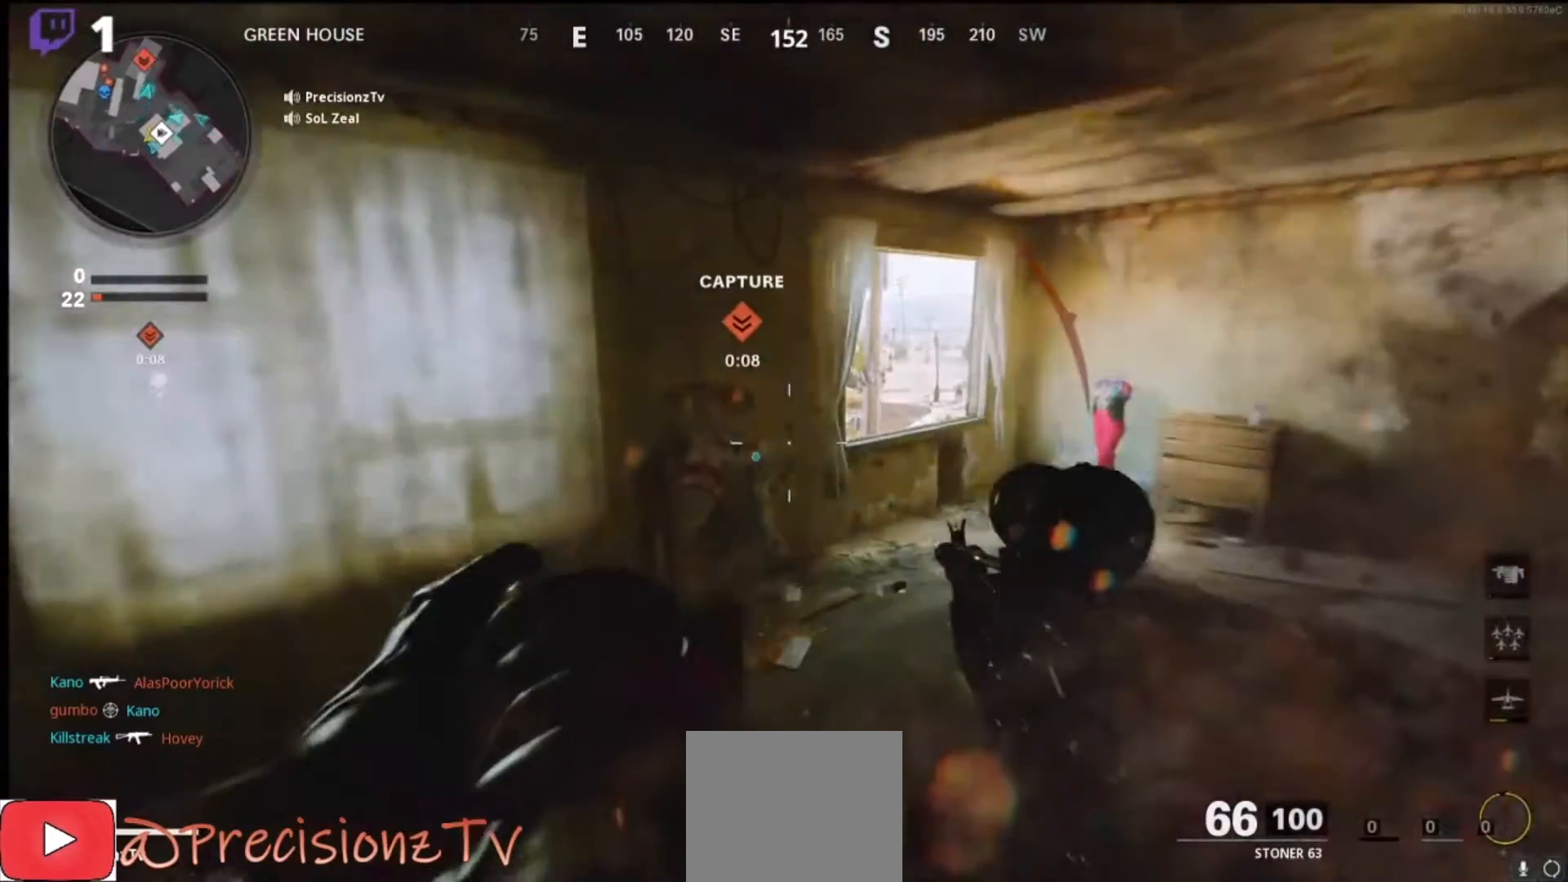
{"buttons": [], "left_stick": "right", "right_stick": "center", "events": [[67, "left_stick", "left"], [200, "left_stick", "center"], [333, "left_stick", "right"]]}
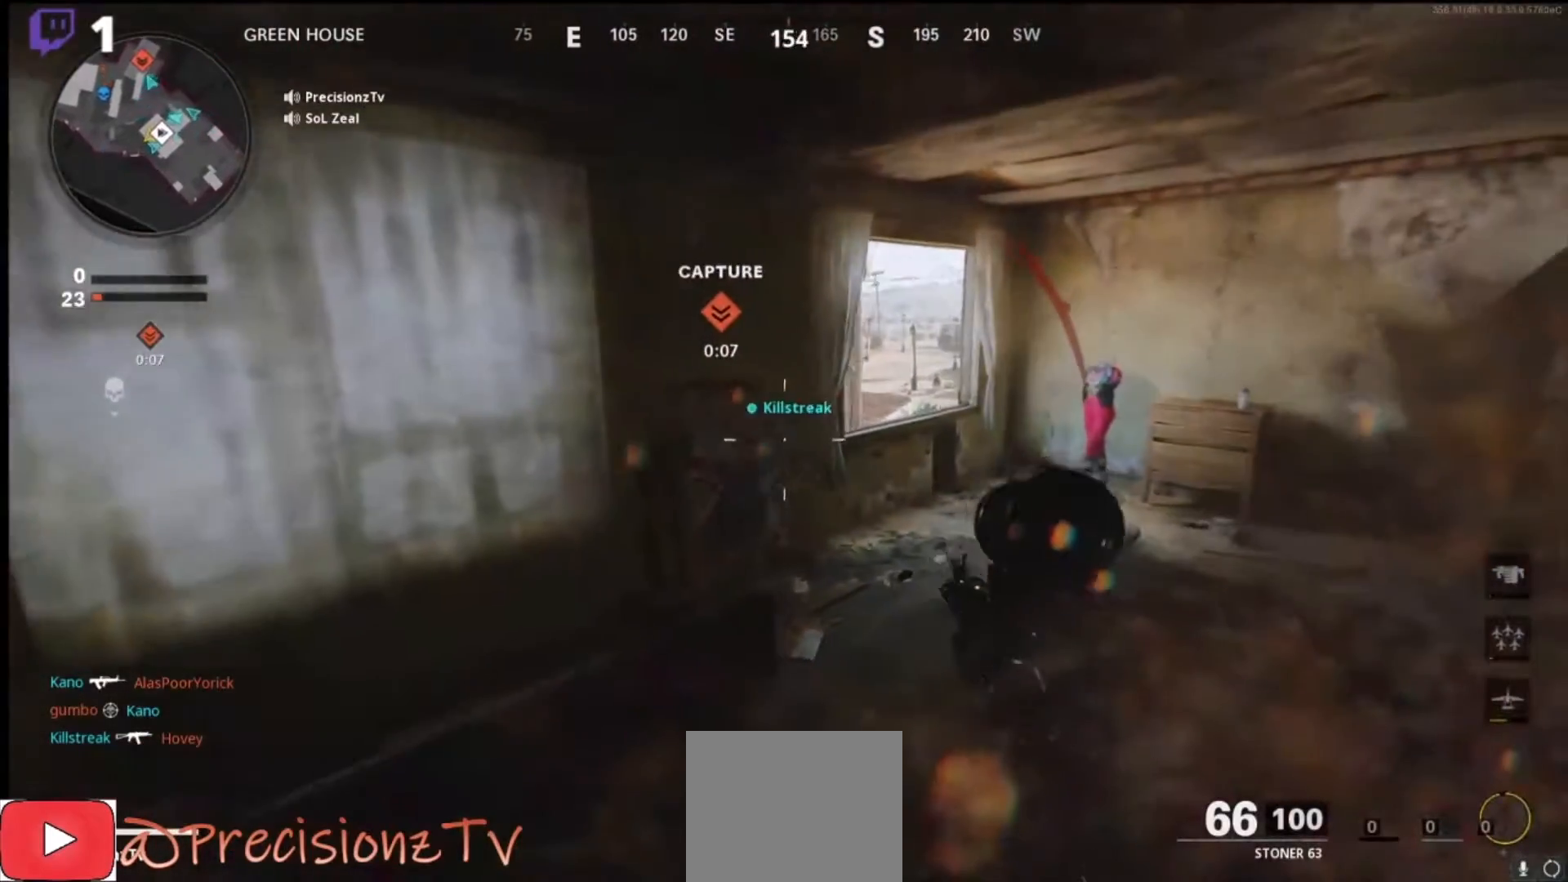
{"buttons": ["L1"], "left_stick": "right", "right_stick": "center", "events": [[167, "left_stick", "center"], [233, "left_stick", "right"], [367, "L1", "down"]]}
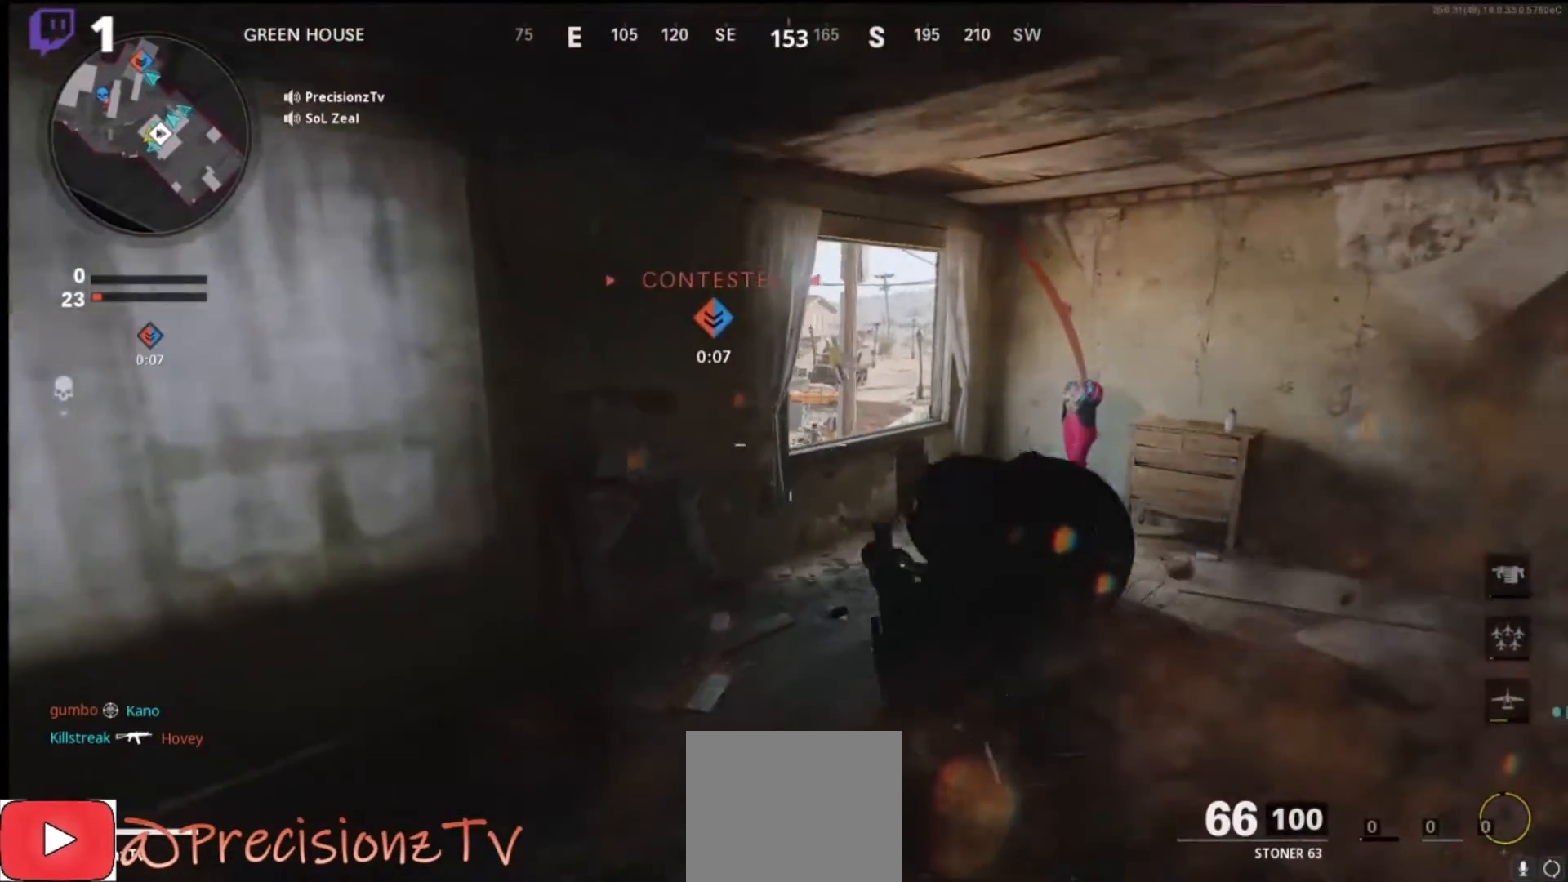
{"buttons": ["L1"], "left_stick": "right", "right_stick": "up-left", "events": [[233, "right_stick", "up-left"]]}
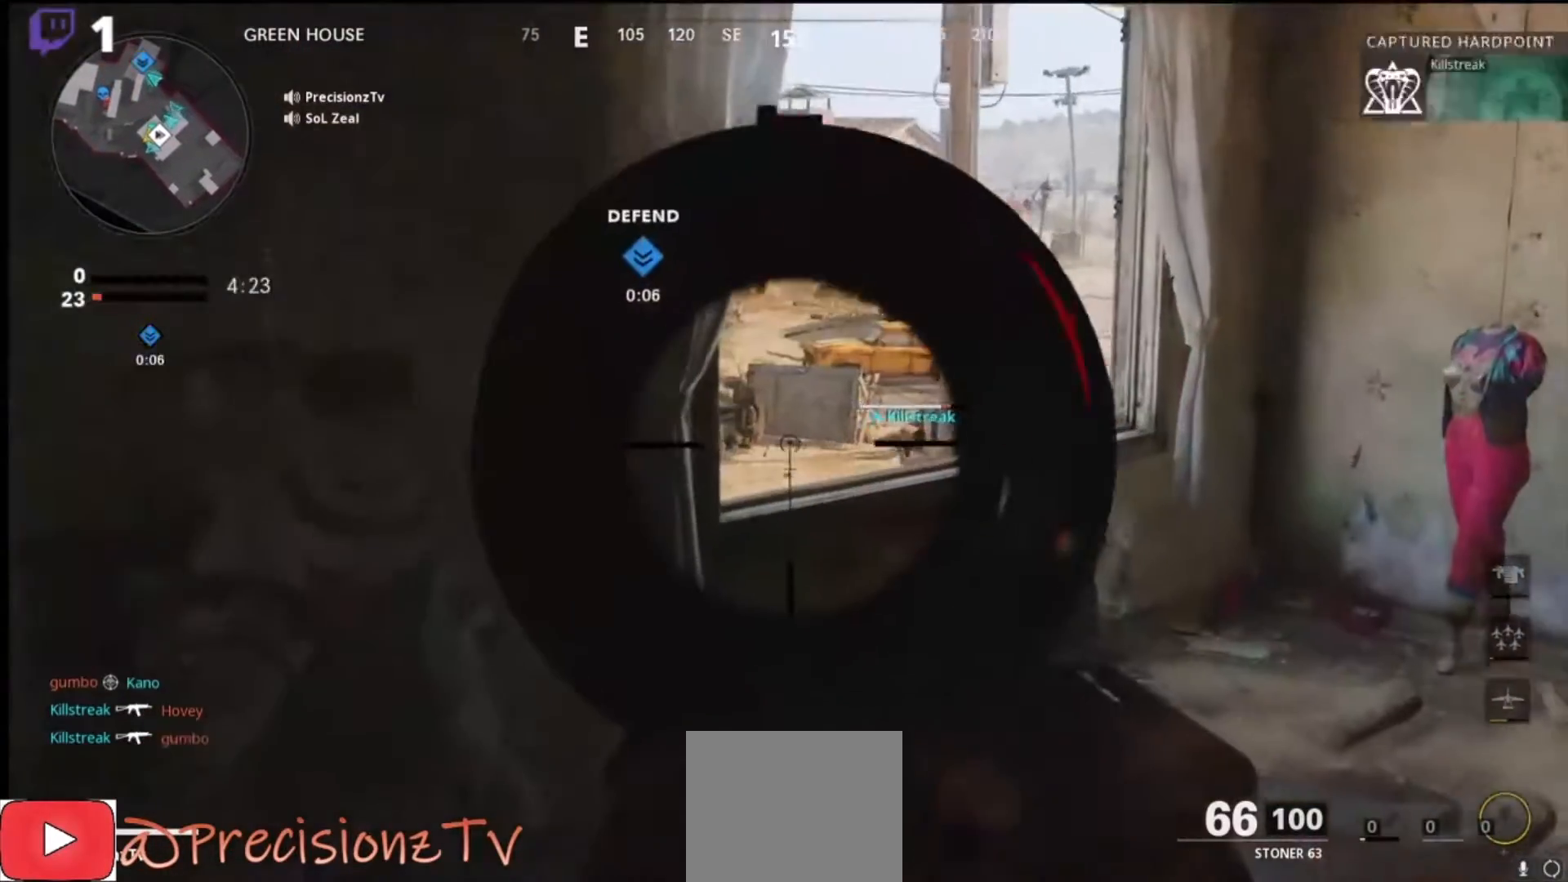
{"buttons": ["L1"], "left_stick": "right", "right_stick": "left", "events": [[367, "left_stick", "center"], [400, "right_stick", "left"], [500, "left_stick", "right"]]}
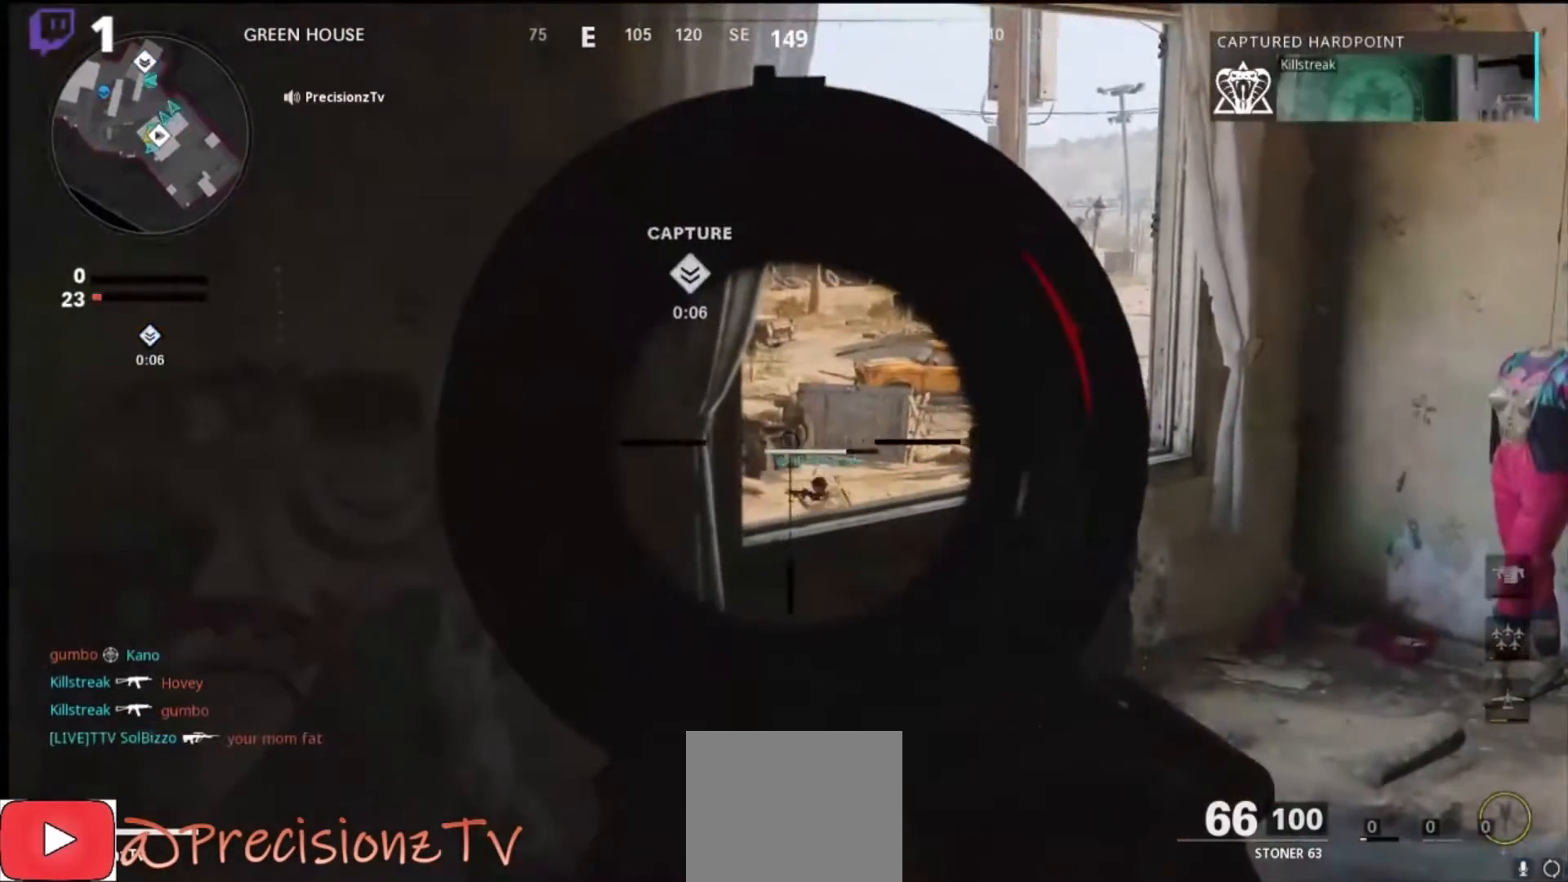
{"buttons": ["L1"], "left_stick": "right", "right_stick": "left", "events": [[233, "left_stick", "center"], [400, "left_stick", "right"]]}
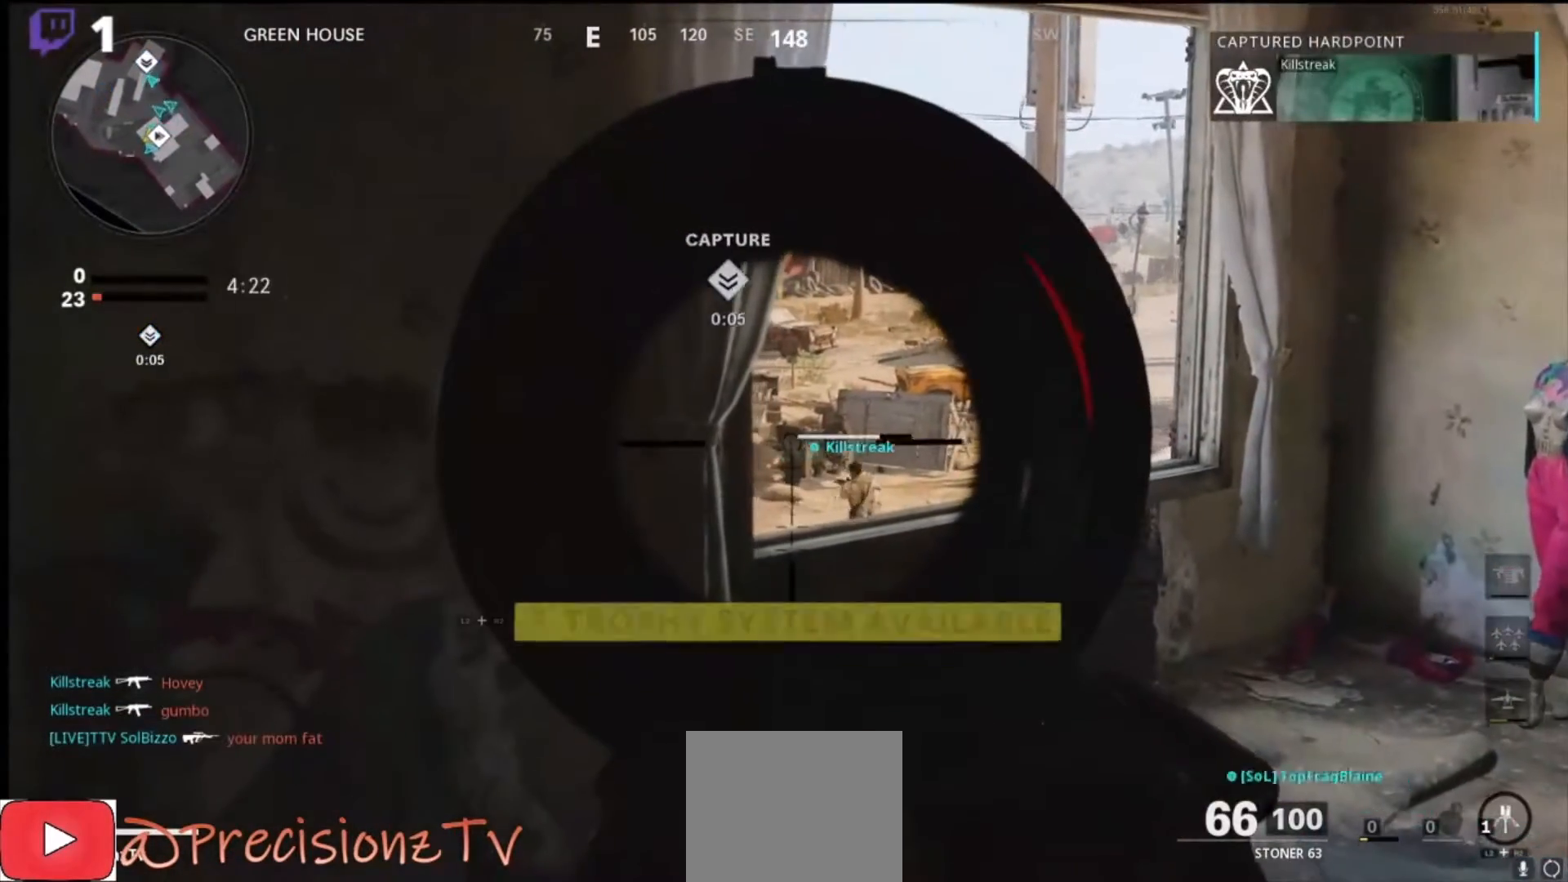
{"buttons": ["L1"], "left_stick": "center", "right_stick": "center", "events": [[67, "left_stick", "center"], [100, "right_stick", "center"]]}
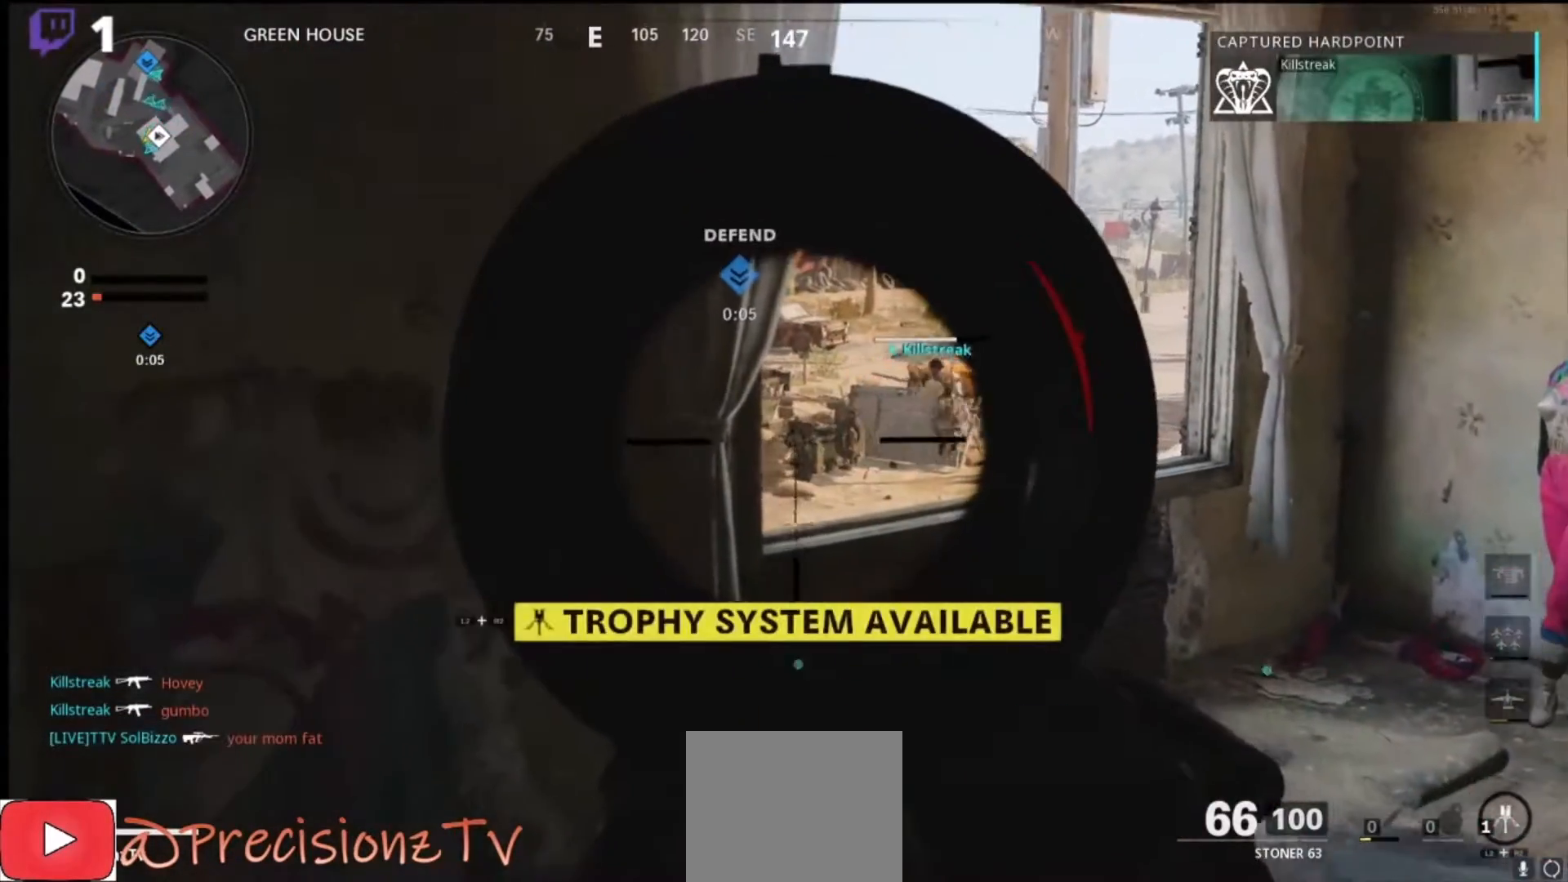
{"buttons": ["R2"], "left_stick": "center", "right_stick": "center", "events": [[200, "L1", "up"], [200, "left_stick", "down"], [200, "right_stick", "down"], [300, "L1", "down"], [300, "L2", "down"], [300, "R2", "down"], [333, "R1", "down"], [433, "left_stick", "center"], [467, "L1", "up"], [467, "L2", "up"], [500, "R1", "up"], [500, "right_stick", "center"]]}
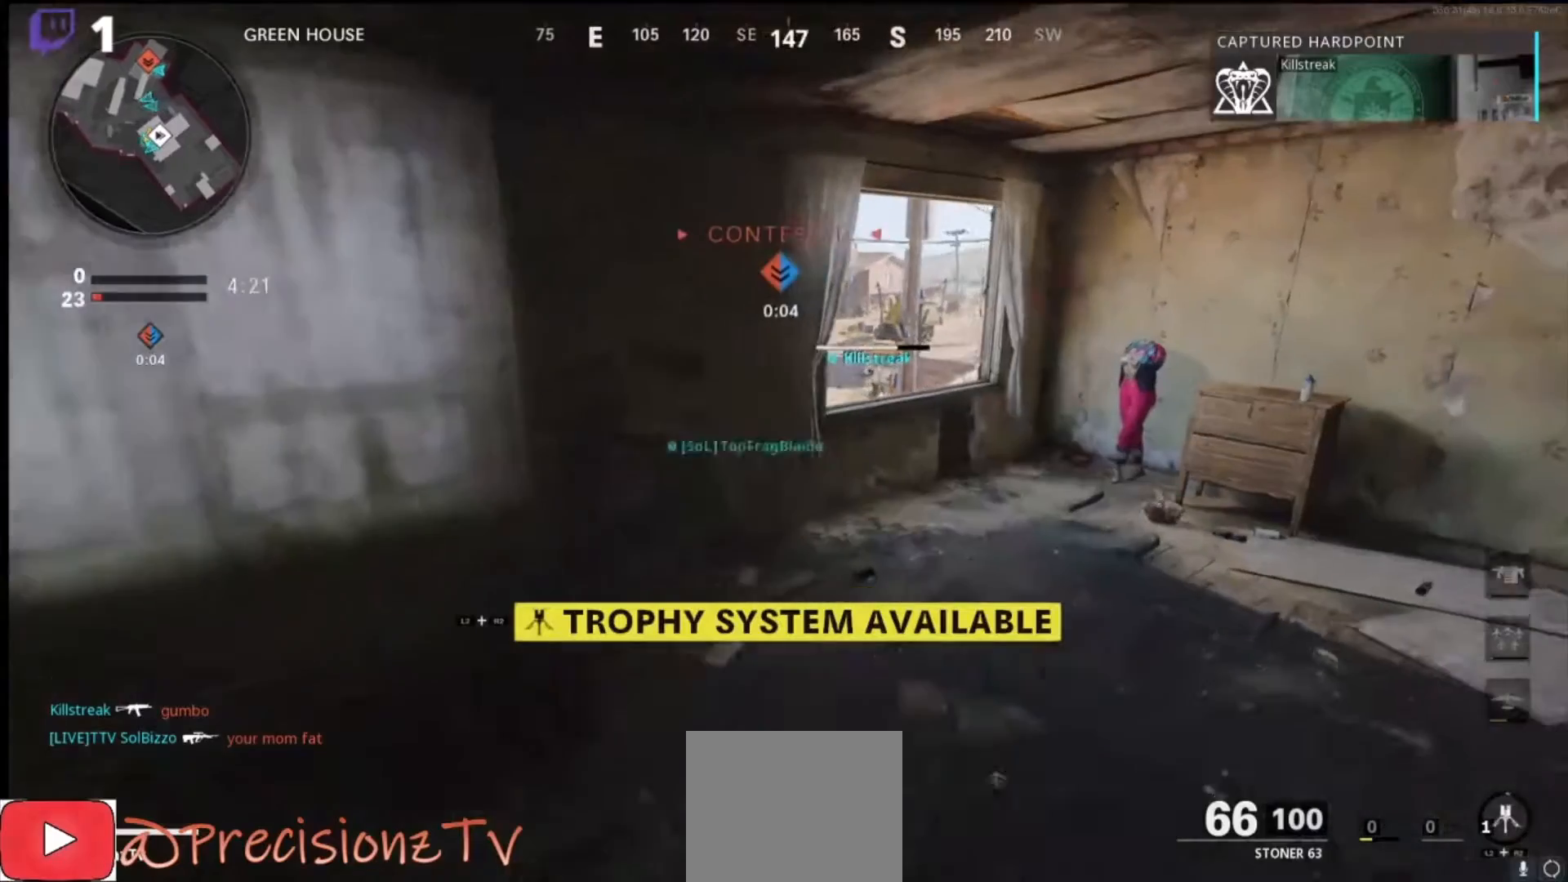
{"buttons": [], "left_stick": "center", "right_stick": "center", "events": [[33, "R2", "up"], [267, "left_stick", "up-left"], [400, "left_stick", "center"]]}
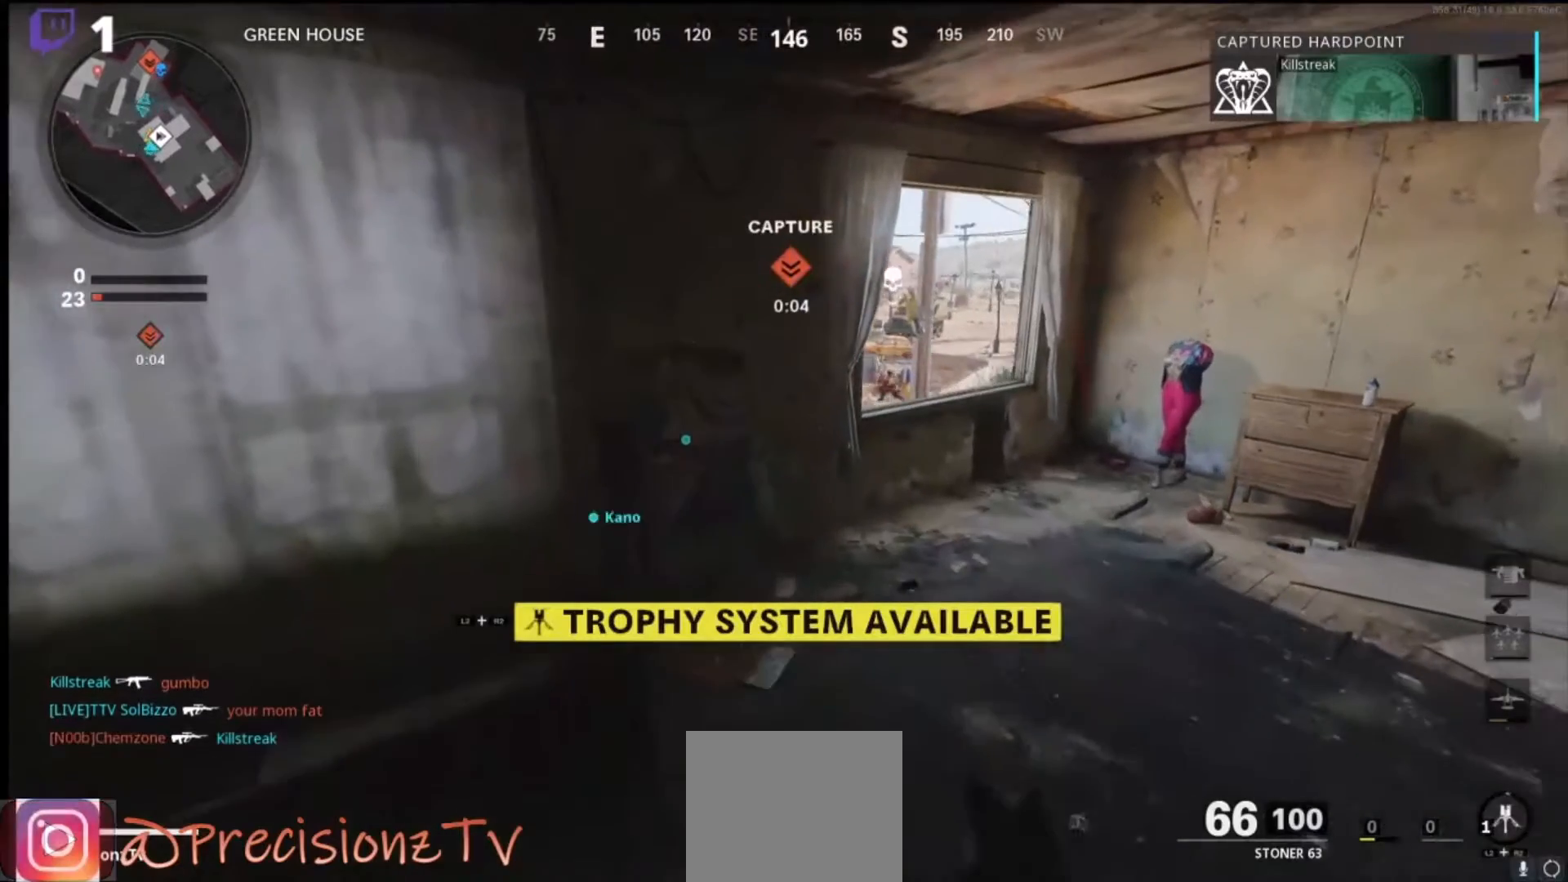
{"buttons": [], "left_stick": "down-right", "right_stick": "up-right", "events": [[233, "left_stick", "down-right"], [300, "right_stick", "up-right"]]}
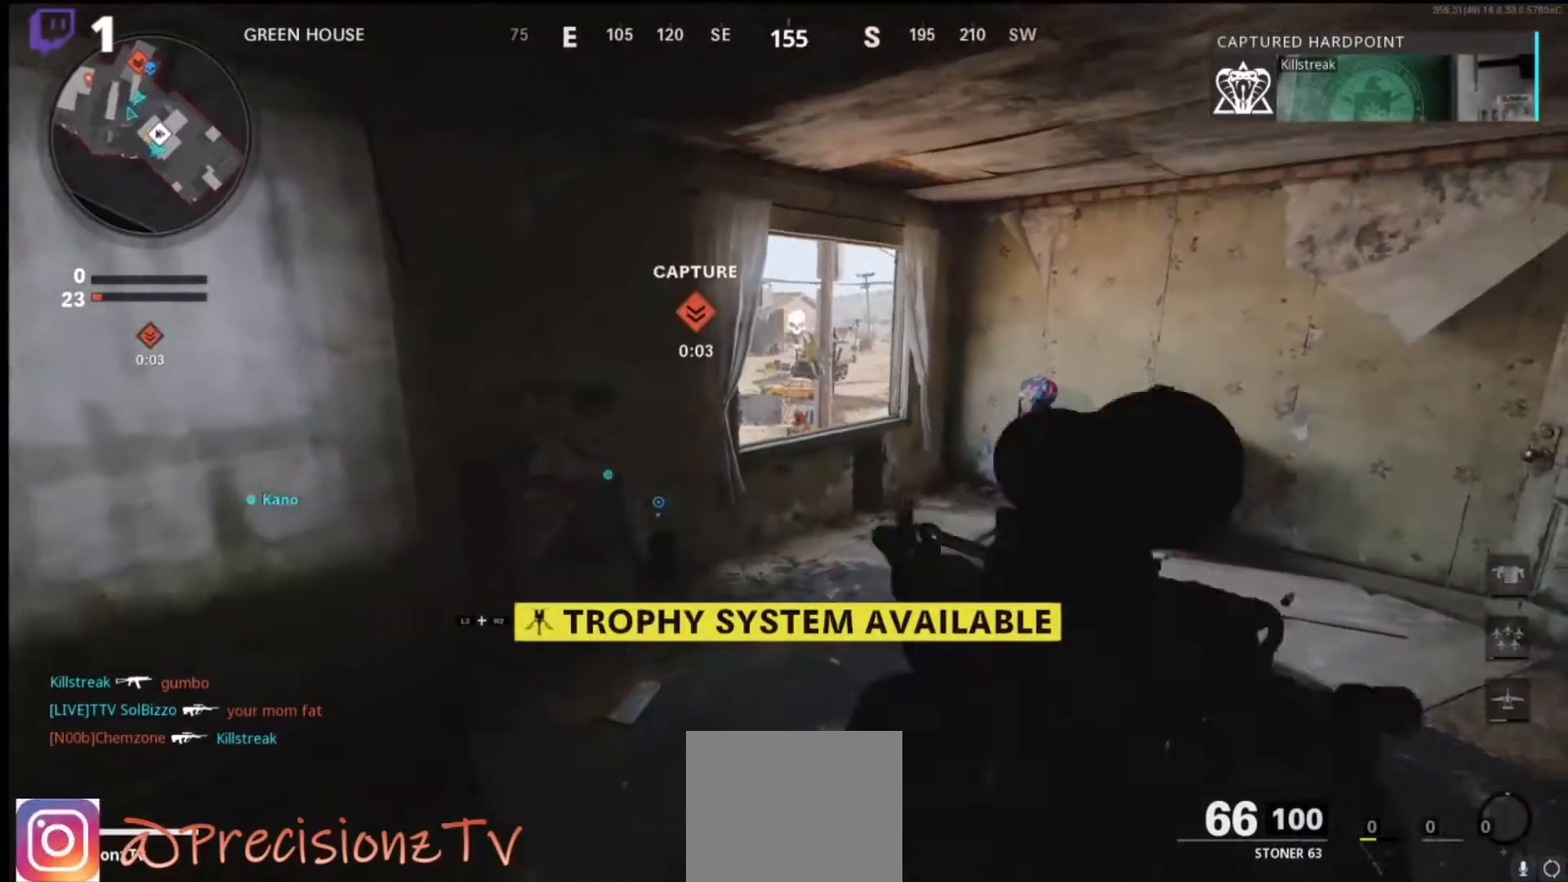
{"buttons": ["L1"], "left_stick": "right", "right_stick": "up-left", "events": [[33, "right_stick", "up"], [67, "L1", "down"], [100, "left_stick", "center"], [233, "left_stick", "right"], [233, "right_stick", "up-left"]]}
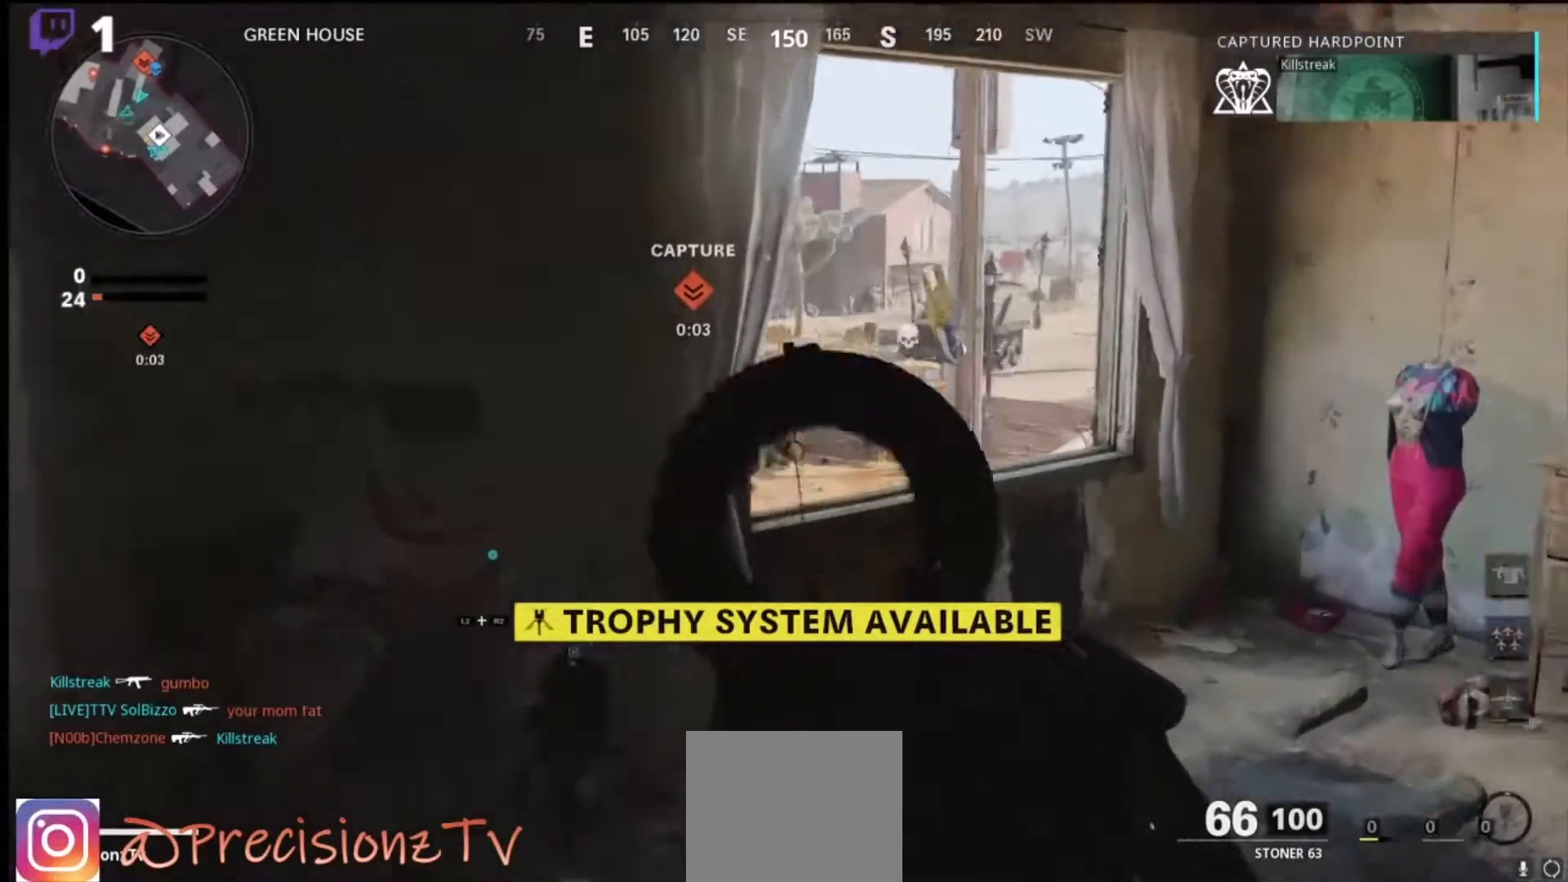
{"buttons": ["L1"], "left_stick": "center", "right_stick": "left", "events": [[333, "right_stick", "left"], [433, "left_stick", "center"]]}
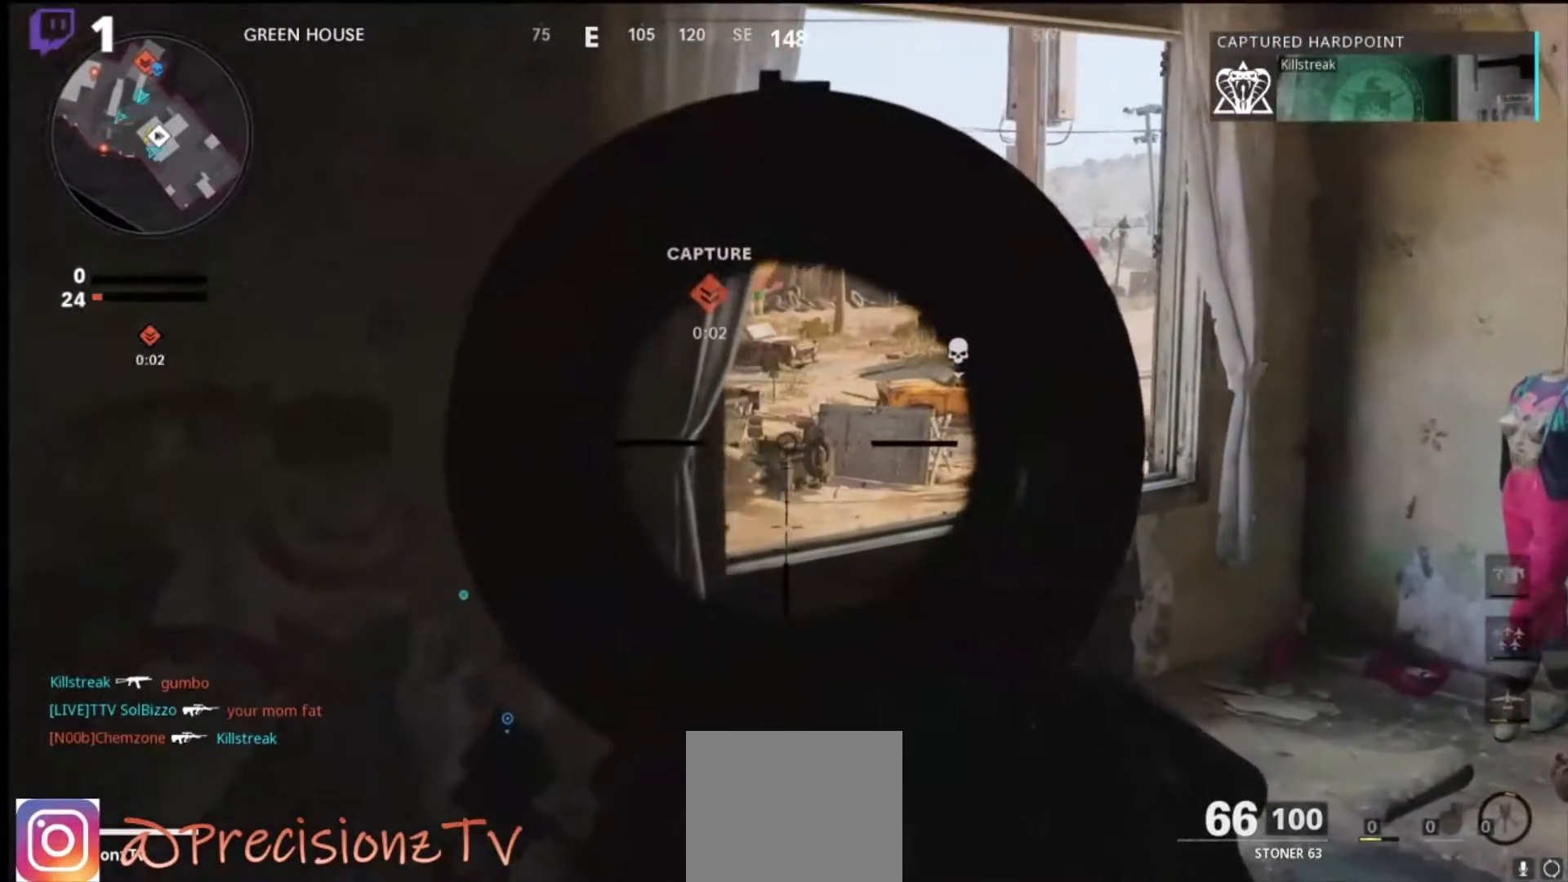
{"buttons": ["L1"], "left_stick": "center", "right_stick": "center", "events": [[33, "left_stick", "right"], [200, "left_stick", "center"], [233, "right_stick", "center"]]}
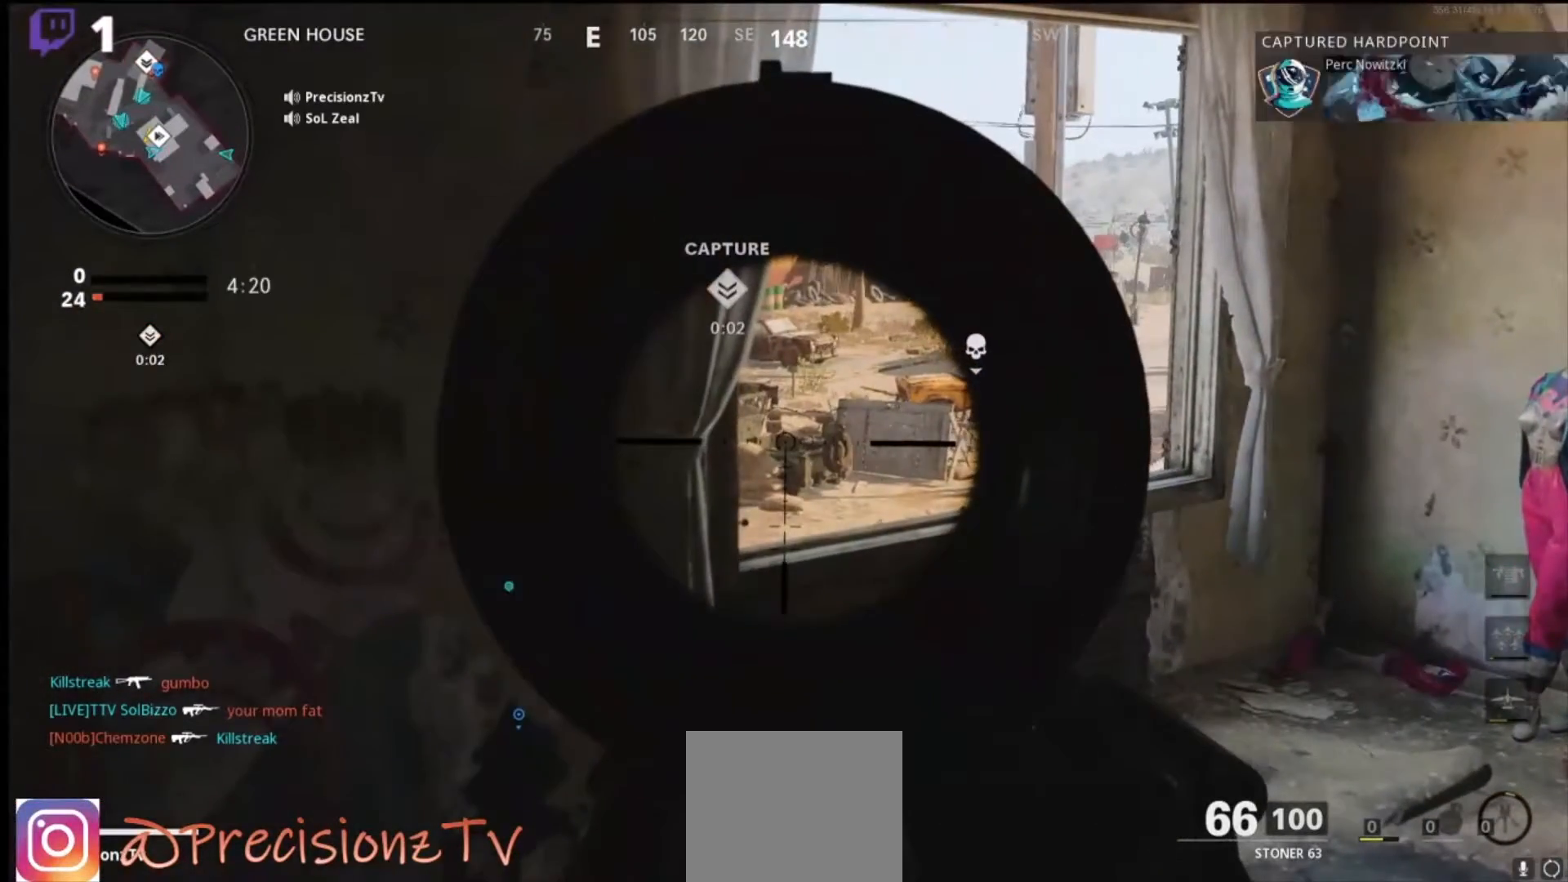
{"buttons": ["L1"], "left_stick": "center", "right_stick": "center", "events": [[200, "left_stick", "right"], [333, "left_stick", "center"]]}
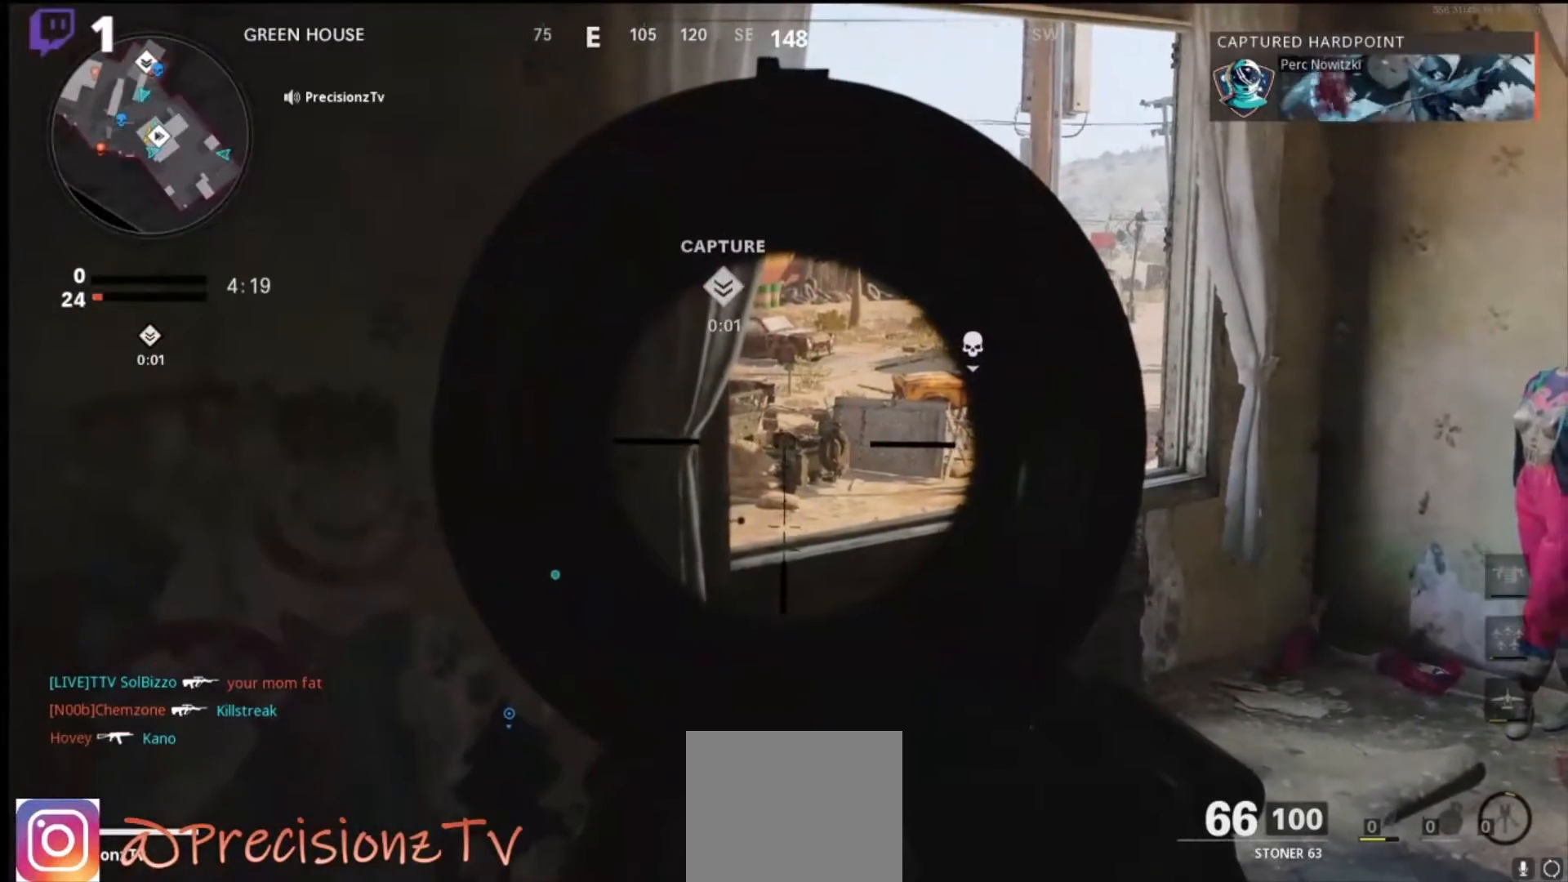
{"buttons": ["L1"], "left_stick": "center", "right_stick": "center", "events": []}
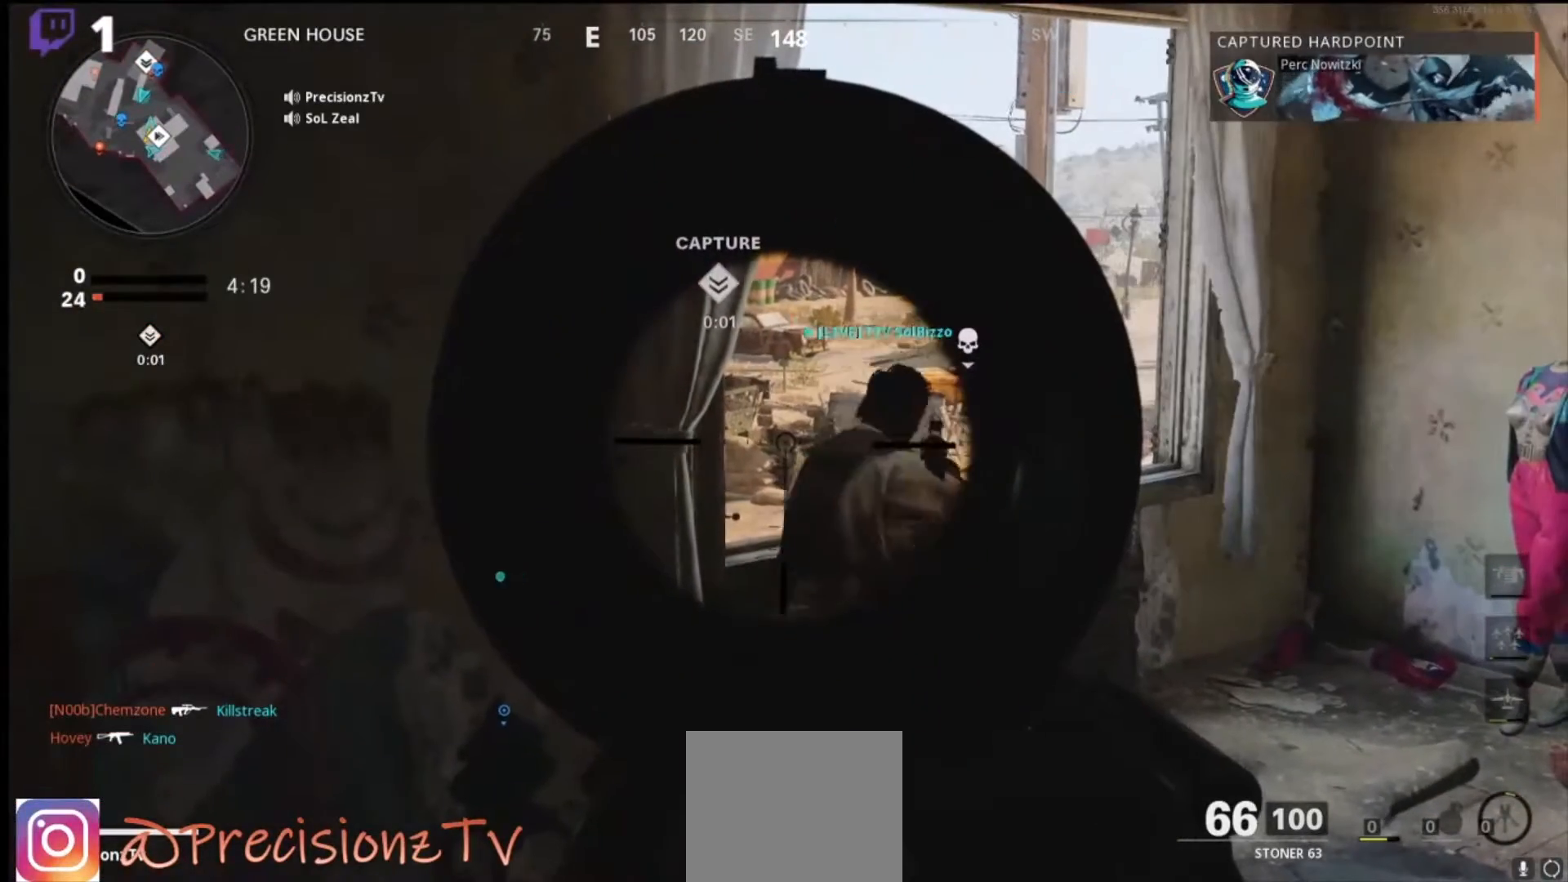
{"buttons": ["L1"], "left_stick": "center", "right_stick": "center", "events": []}
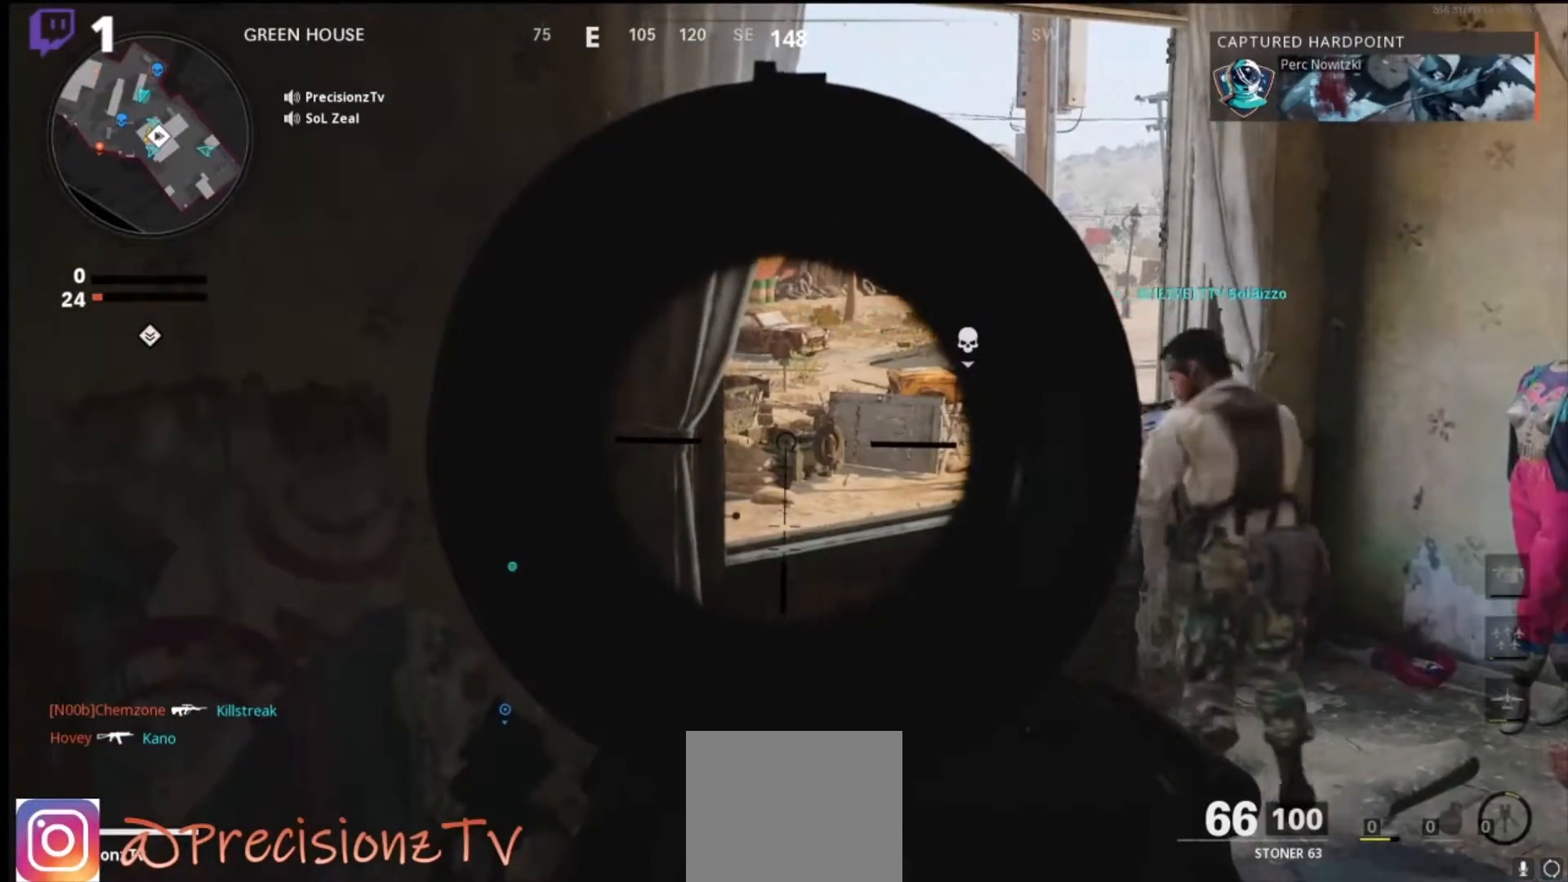
{"buttons": ["L1"], "left_stick": "center", "right_stick": "up", "events": [[133, "left_stick", "down"], [333, "left_stick", "center"], [500, "right_stick", "up"]]}
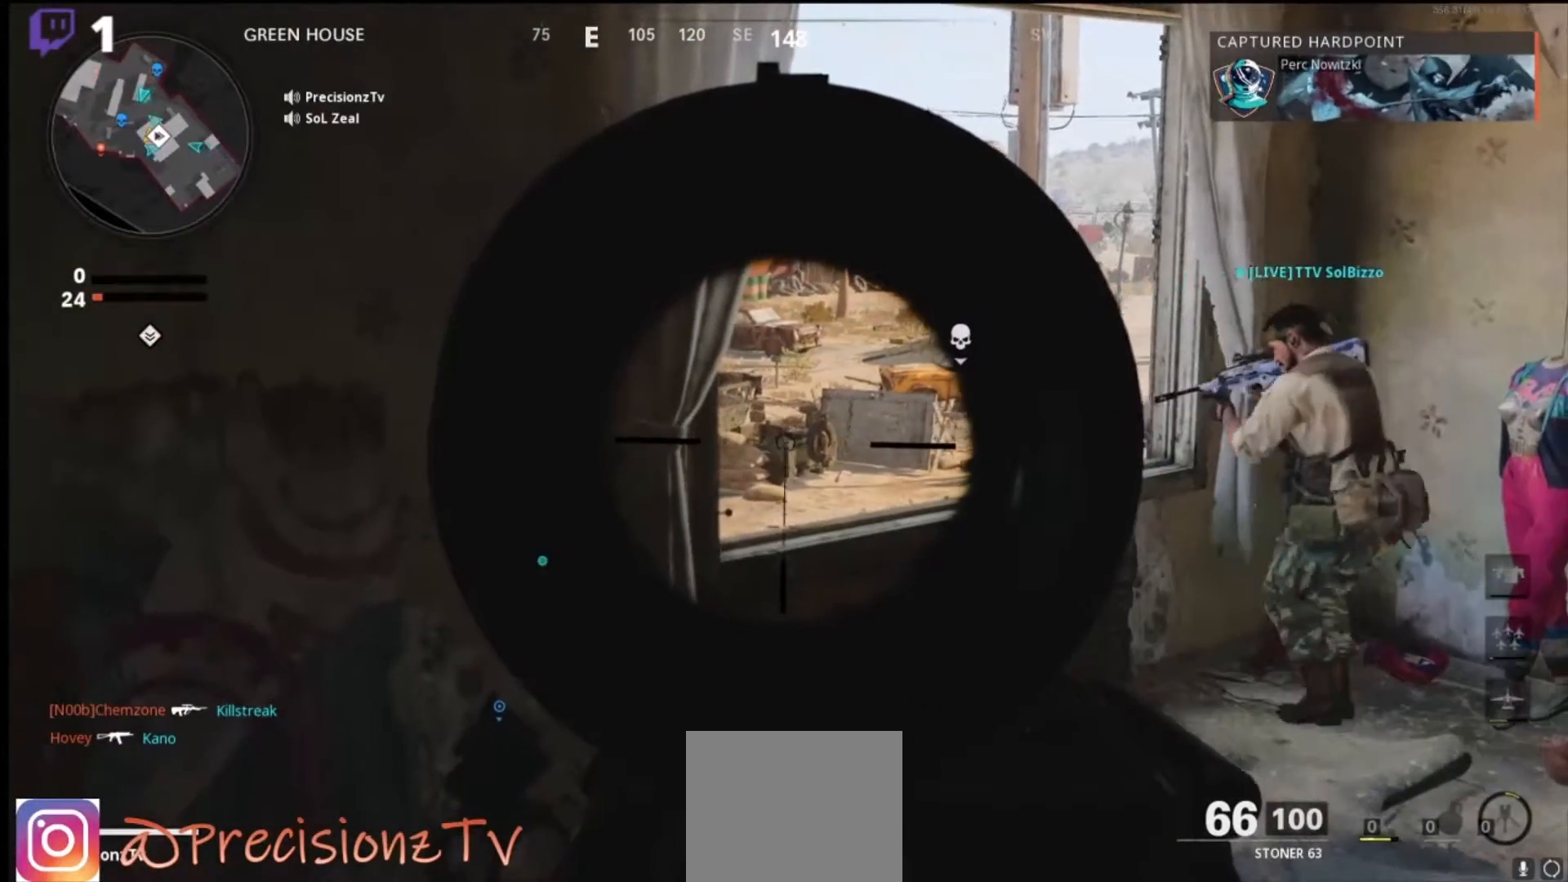
{"buttons": ["L1"], "left_stick": "down-right", "right_stick": "center", "events": [[167, "left_stick", "right"], [167, "right_stick", "center"], [367, "left_stick", "center"], [500, "left_stick", "down-right"]]}
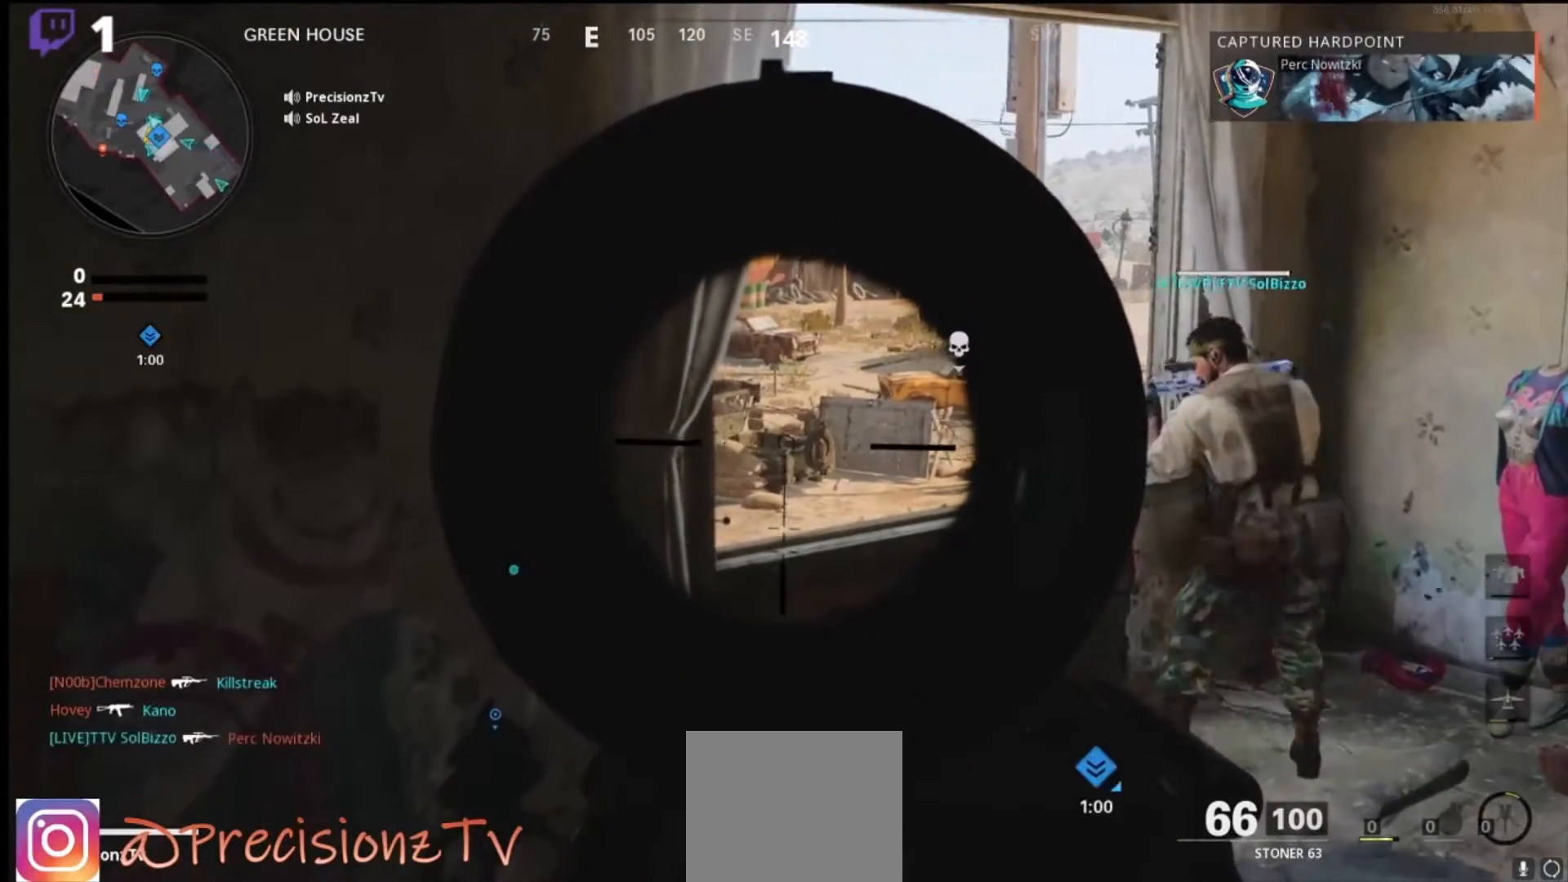
{"buttons": ["L1"], "left_stick": "center", "right_stick": "center", "events": [[133, "left_stick", "center"]]}
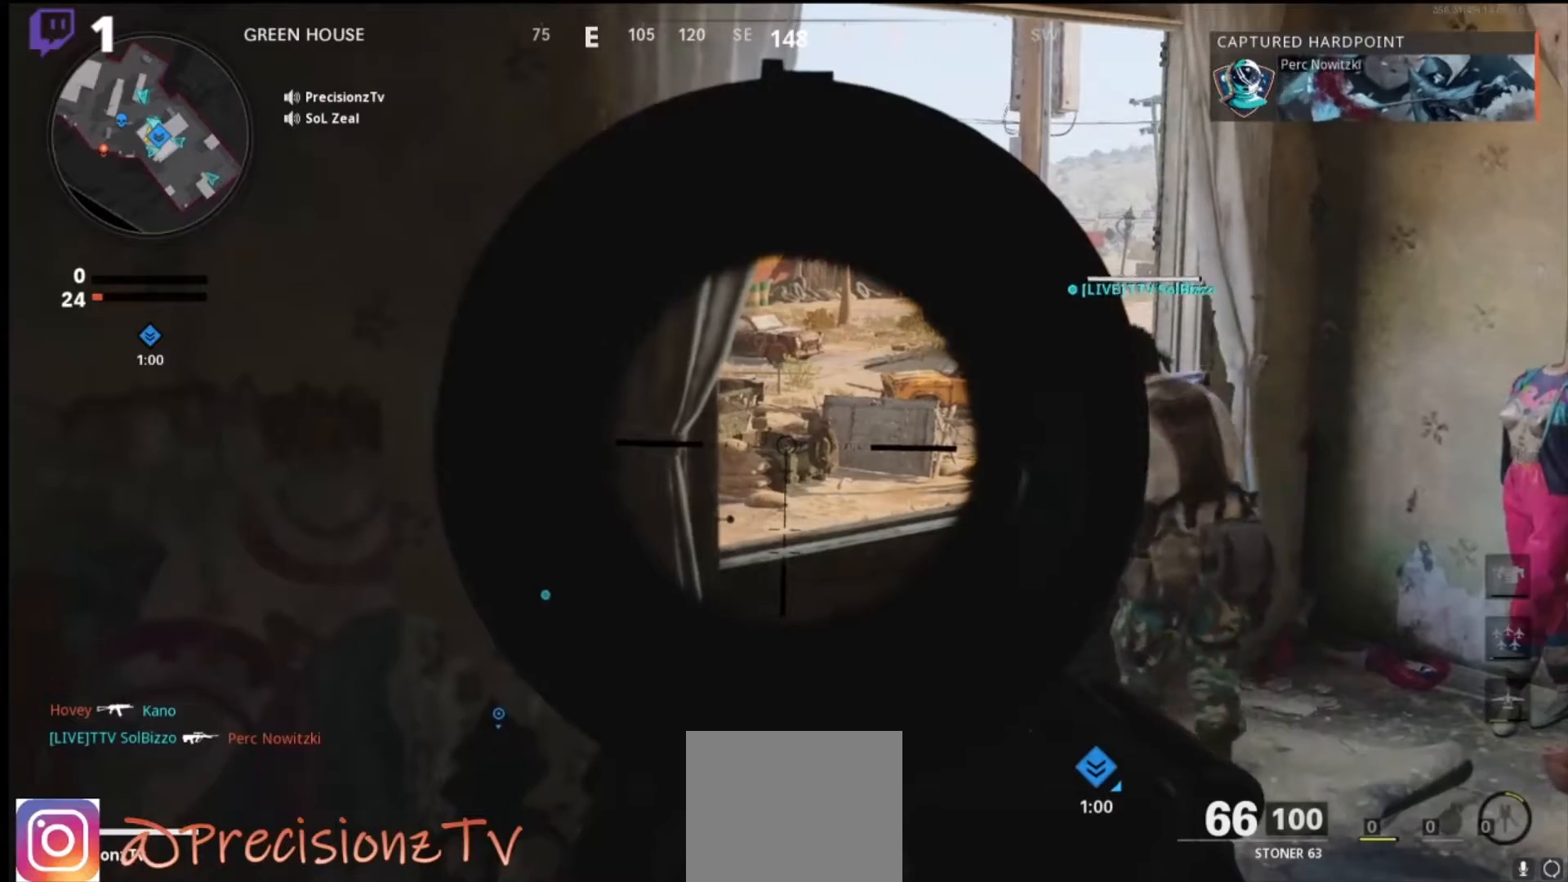
{"buttons": ["L1"], "left_stick": "center", "right_stick": "center", "events": [[33, "left_stick", "up-right"], [200, "left_stick", "center"]]}
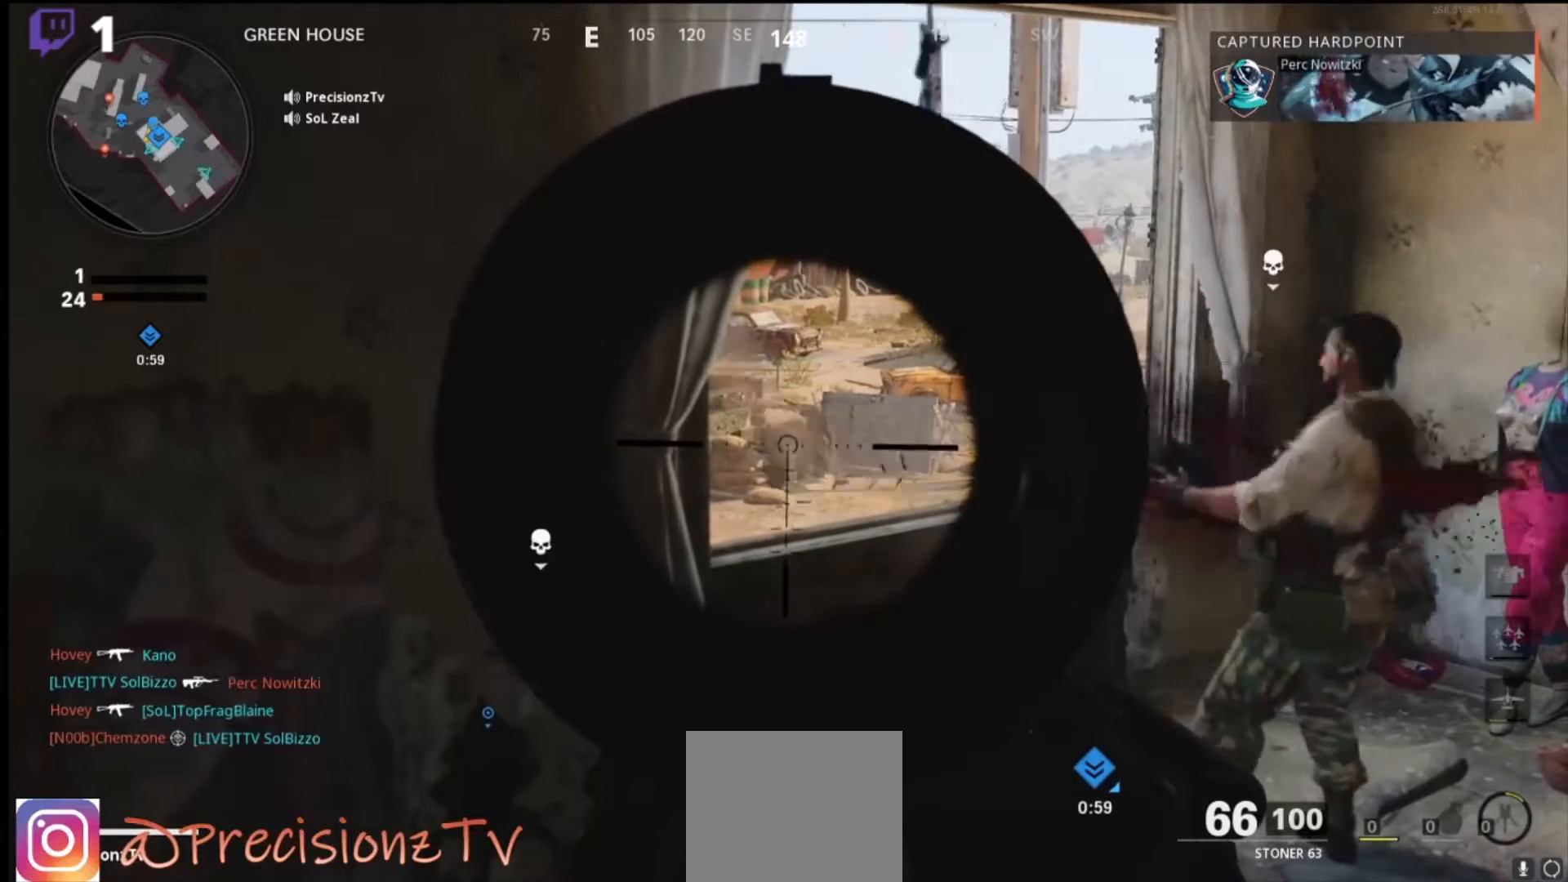
{"buttons": ["L1"], "left_stick": "center", "right_stick": "center", "events": []}
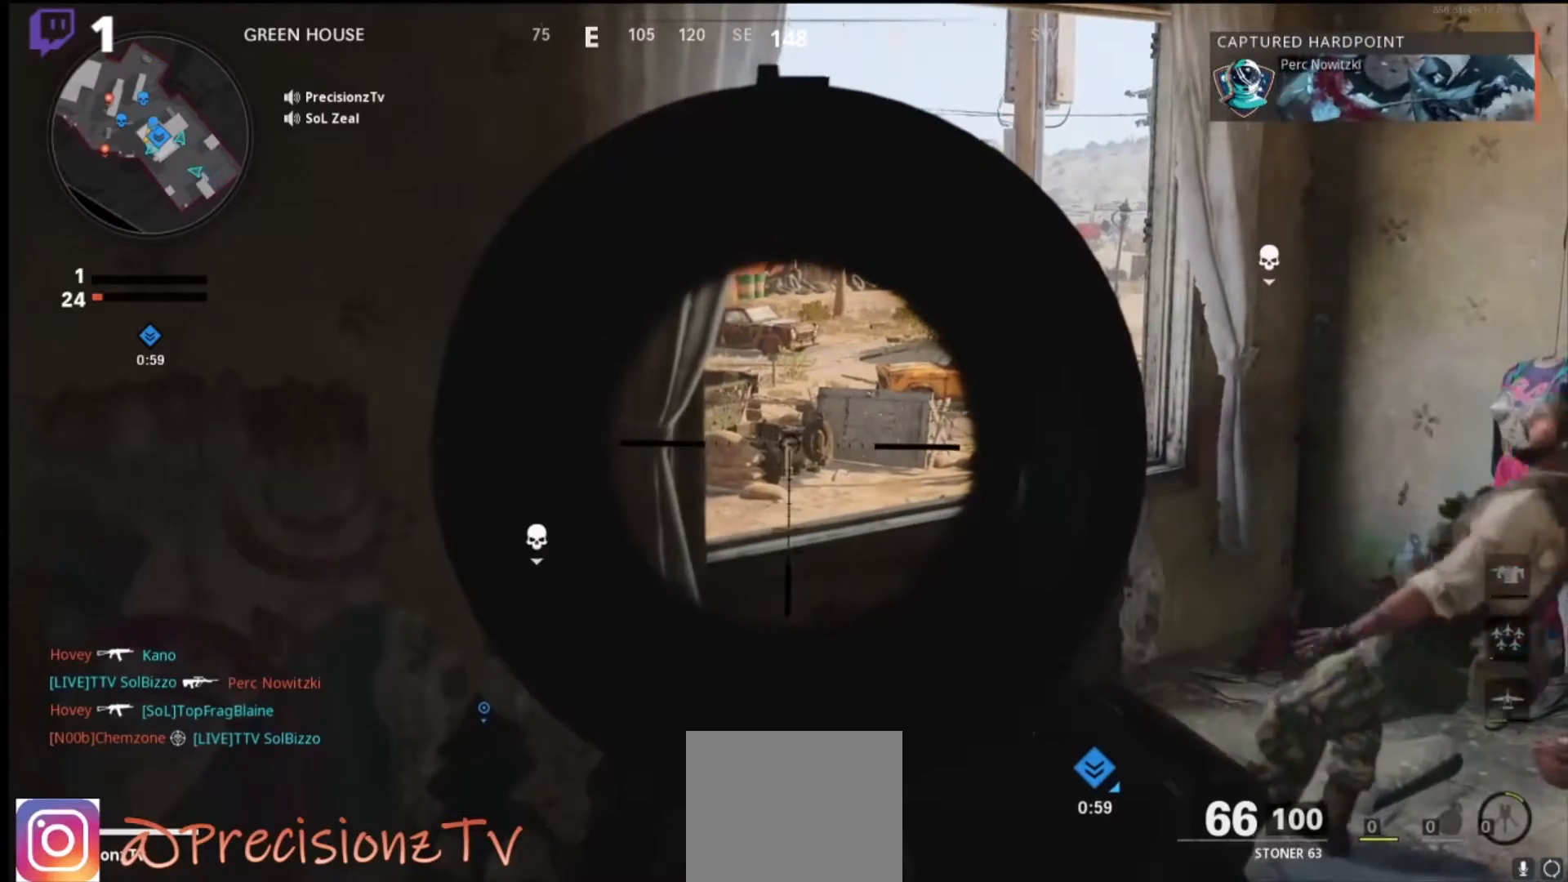
{"buttons": ["L1"], "left_stick": "up", "right_stick": "down", "events": [[400, "left_stick", "up"], [400, "right_stick", "down"]]}
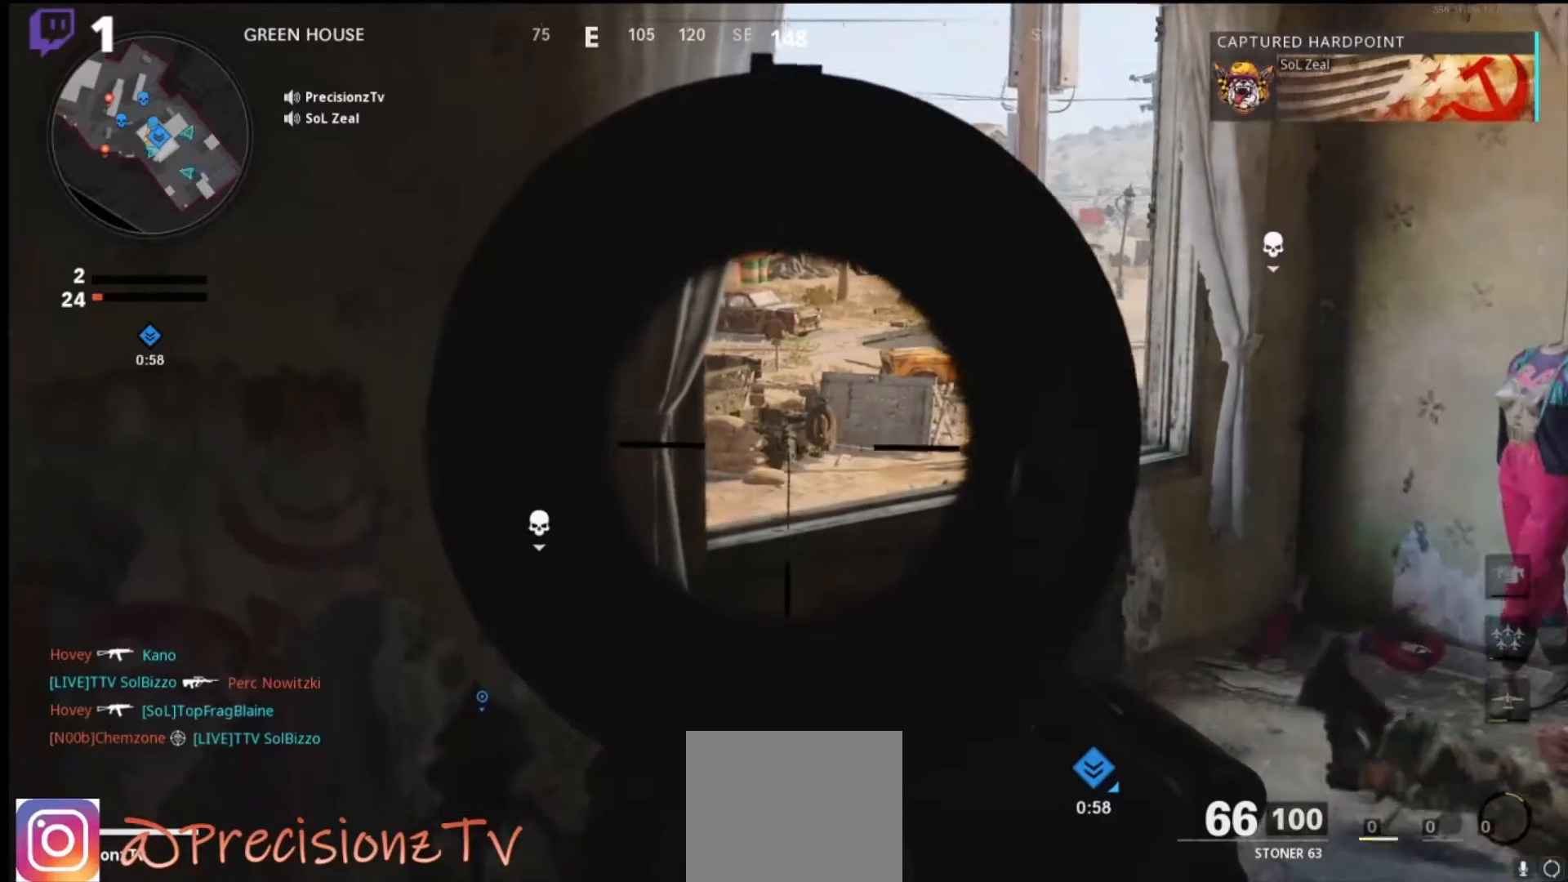
{"buttons": ["L1"], "left_stick": "center", "right_stick": "up-left", "events": [[100, "left_stick", "right"], [133, "right_stick", "left"], [333, "left_stick", "center"], [333, "right_stick", "center"], [467, "right_stick", "up-left"]]}
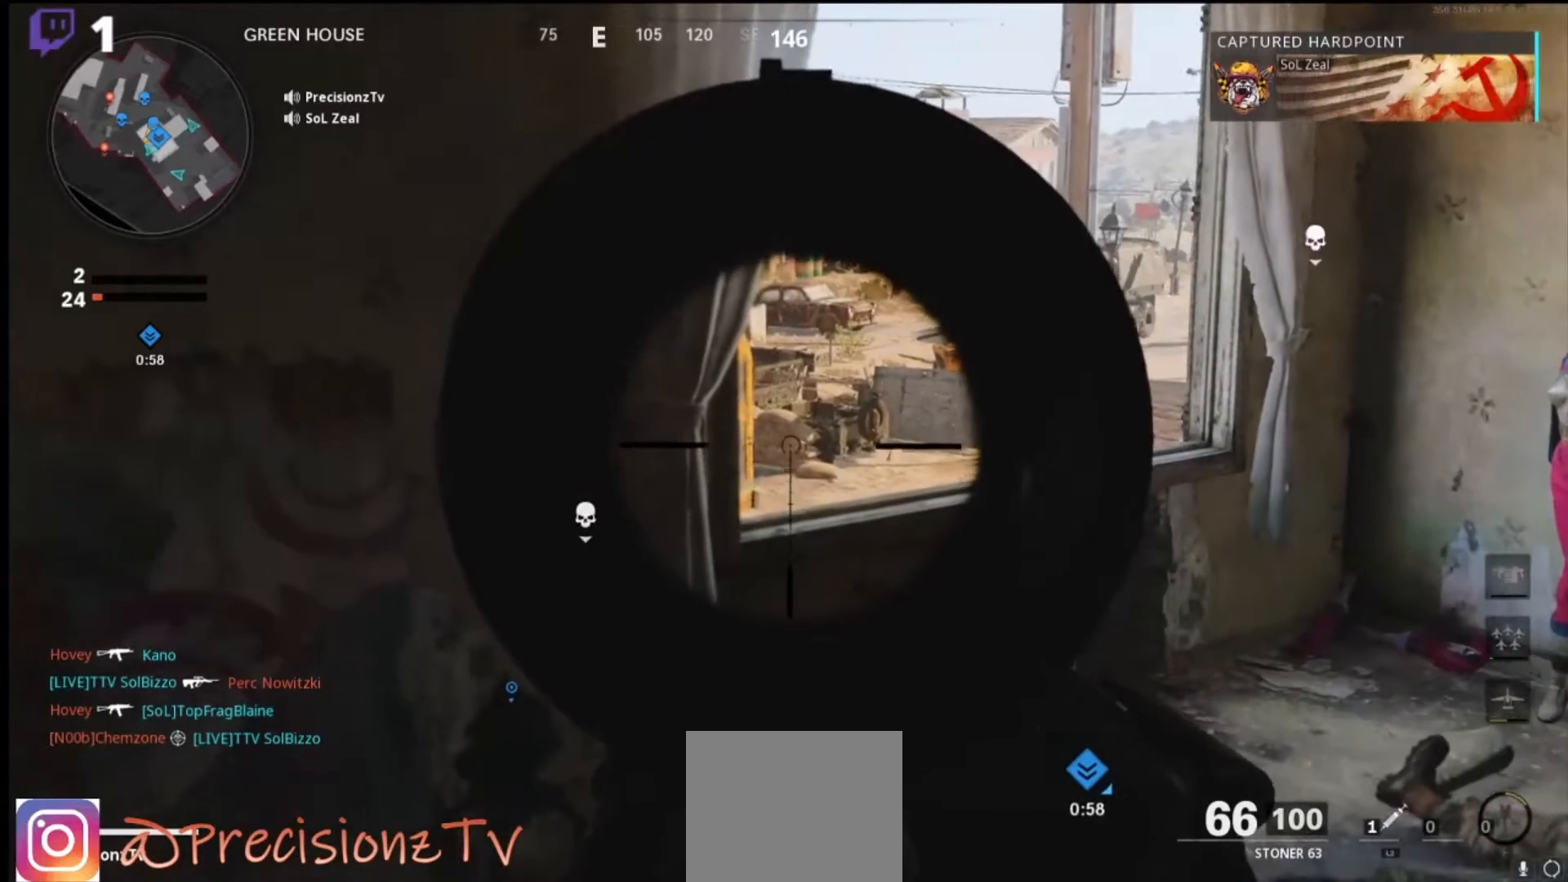
{"buttons": ["L1"], "left_stick": "center", "right_stick": "center", "events": [[33, "left_stick", "right"], [67, "right_stick", "center"], [167, "left_stick", "center"]]}
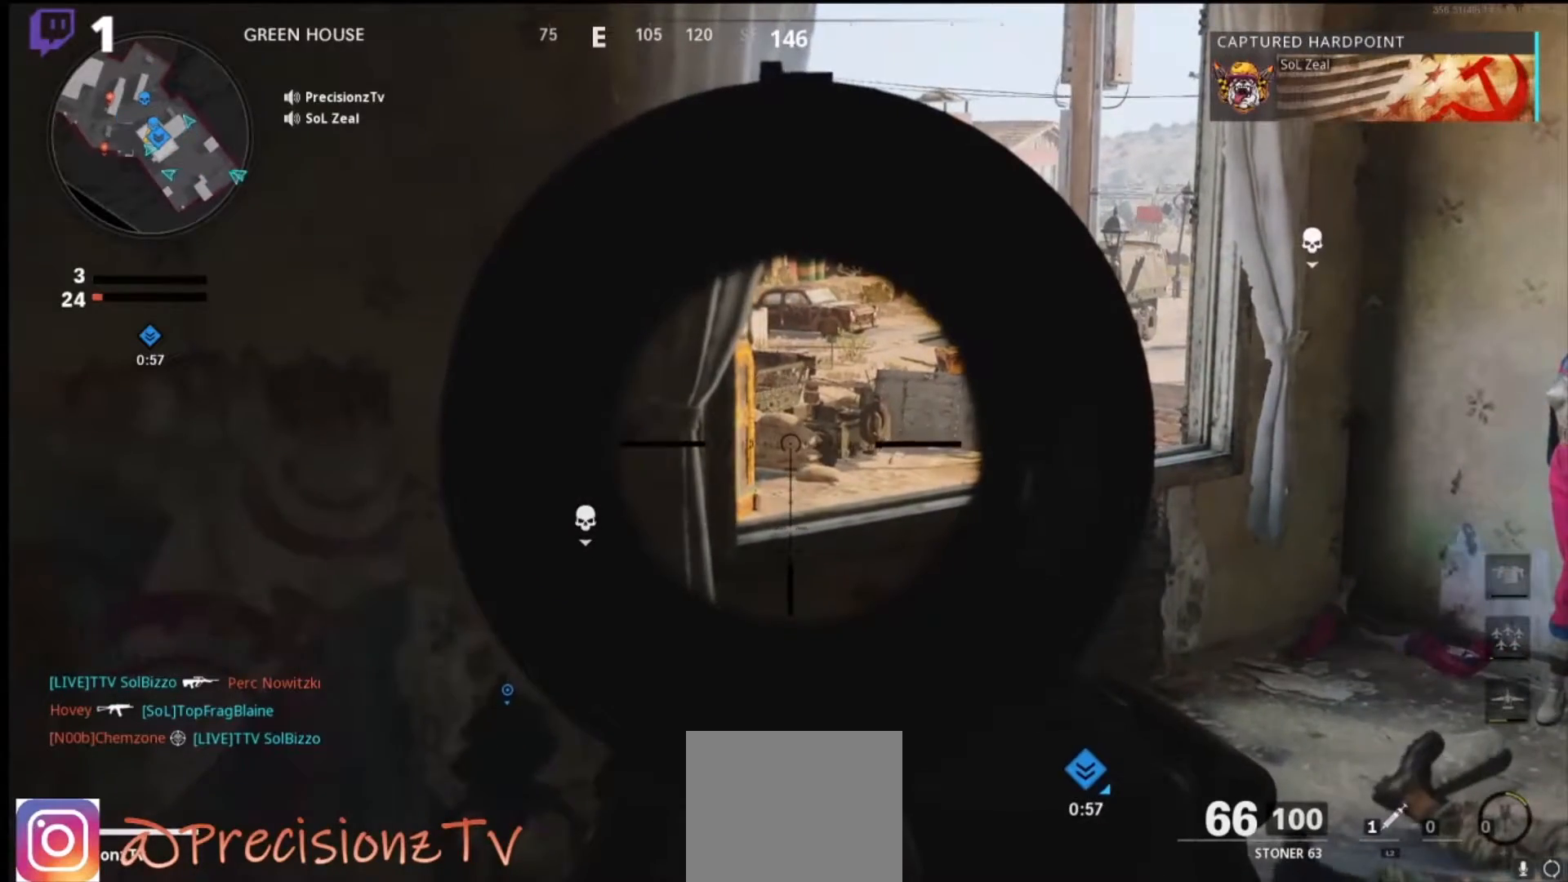
{"buttons": ["L1"], "left_stick": "left", "right_stick": "center", "events": [[467, "left_stick", "left"]]}
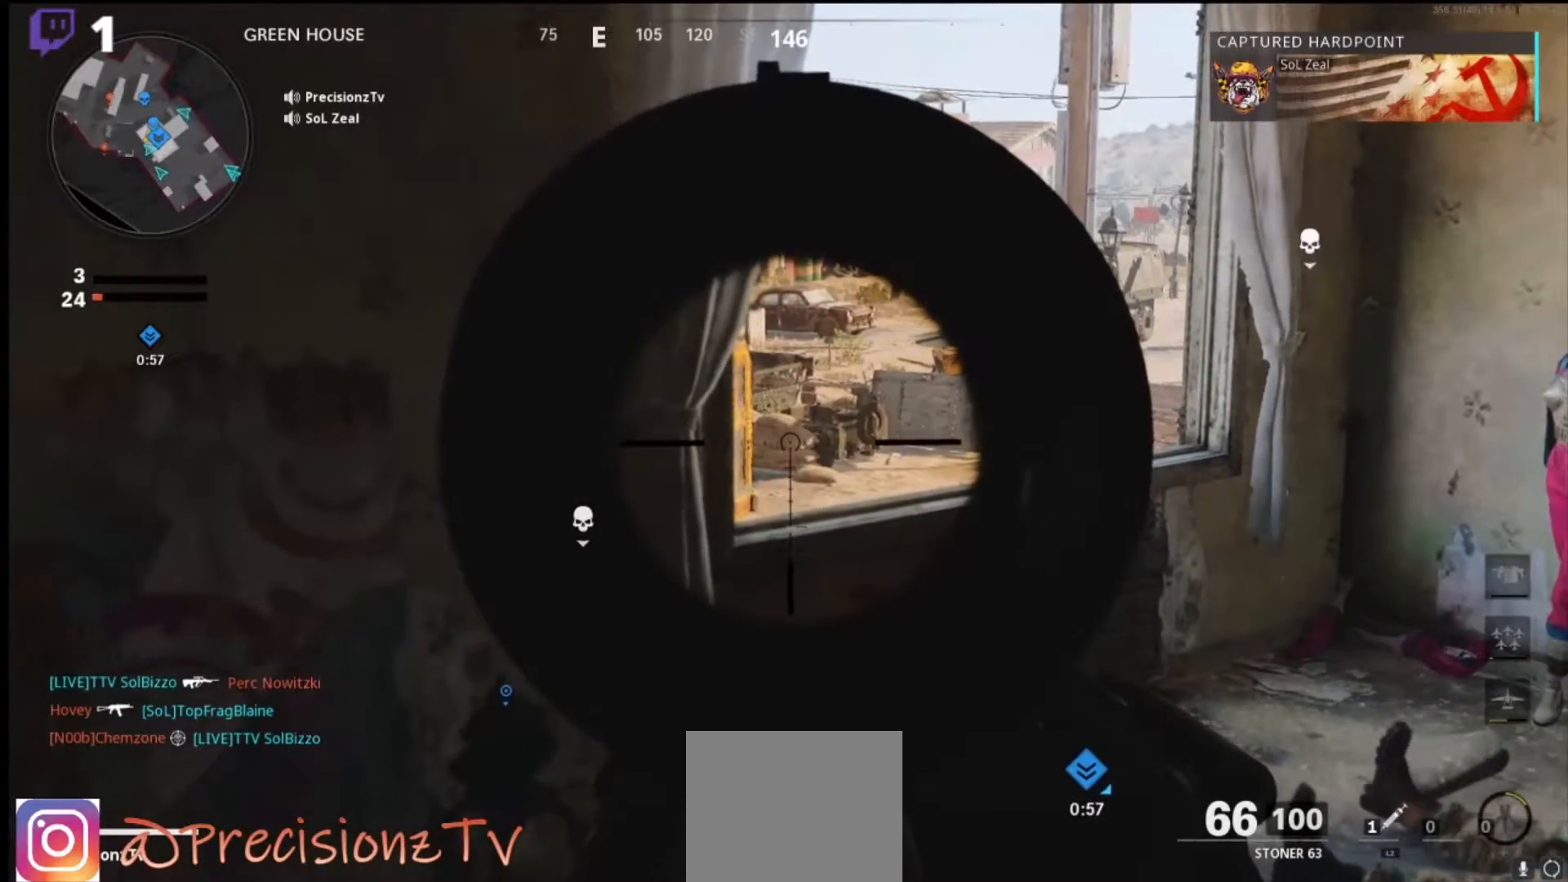
{"buttons": ["L1", "R1"], "left_stick": "up-left", "right_stick": "up-right", "events": [[100, "left_stick", "center"], [333, "right_stick", "down"], [367, "R1", "down"], [467, "left_stick", "up-left"], [467, "right_stick", "up-right"]]}
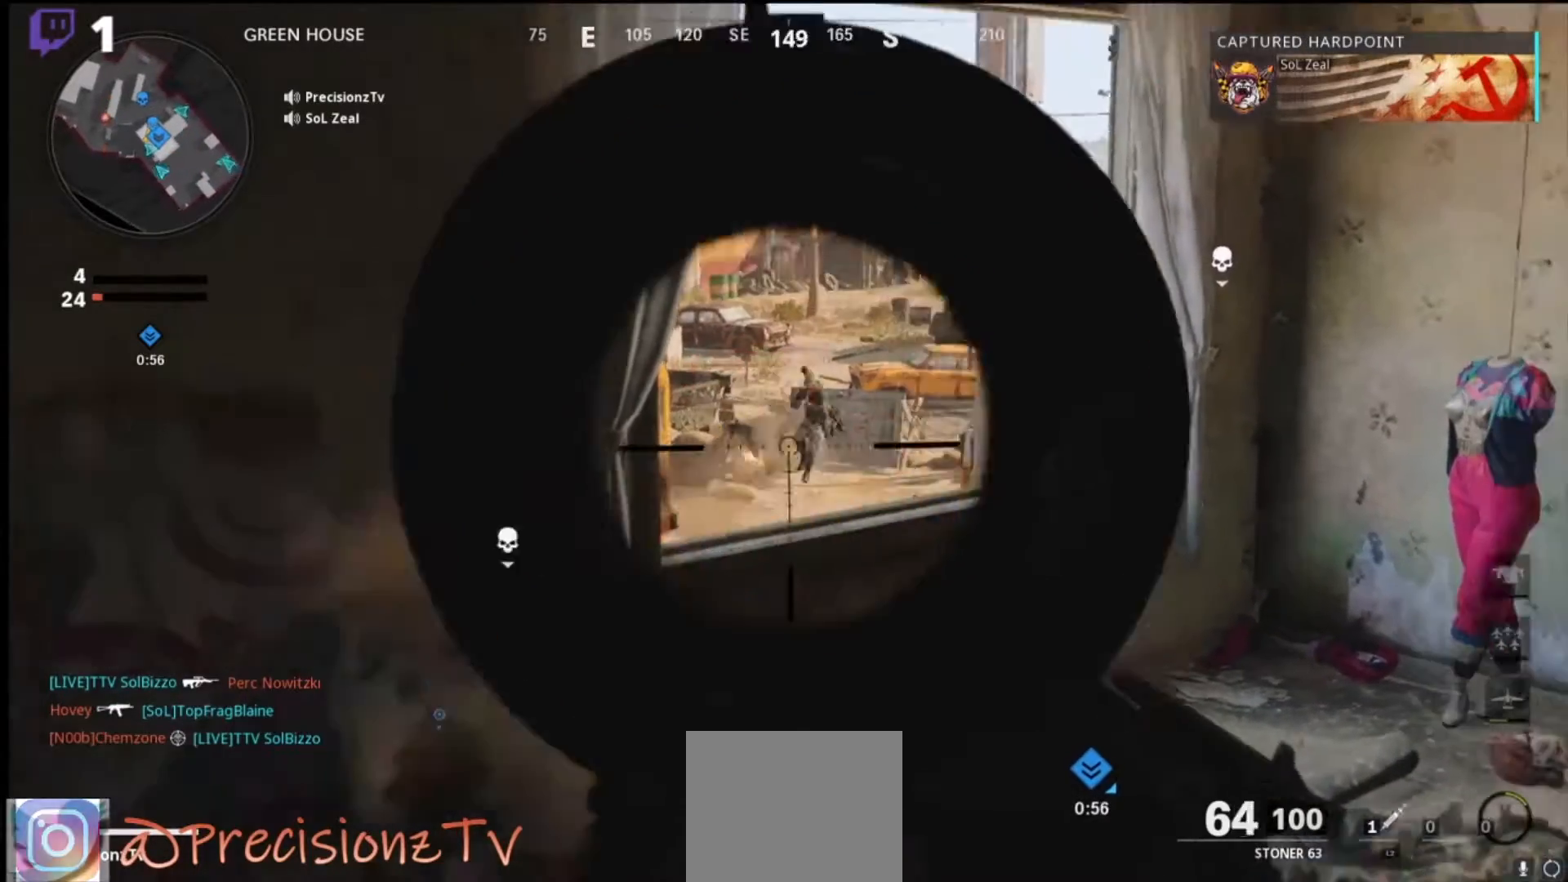
{"buttons": ["L1", "R1"], "left_stick": "up-left", "right_stick": "center", "events": [[67, "right_stick", "center"], [167, "right_stick", "down-right"], [400, "right_stick", "center"]]}